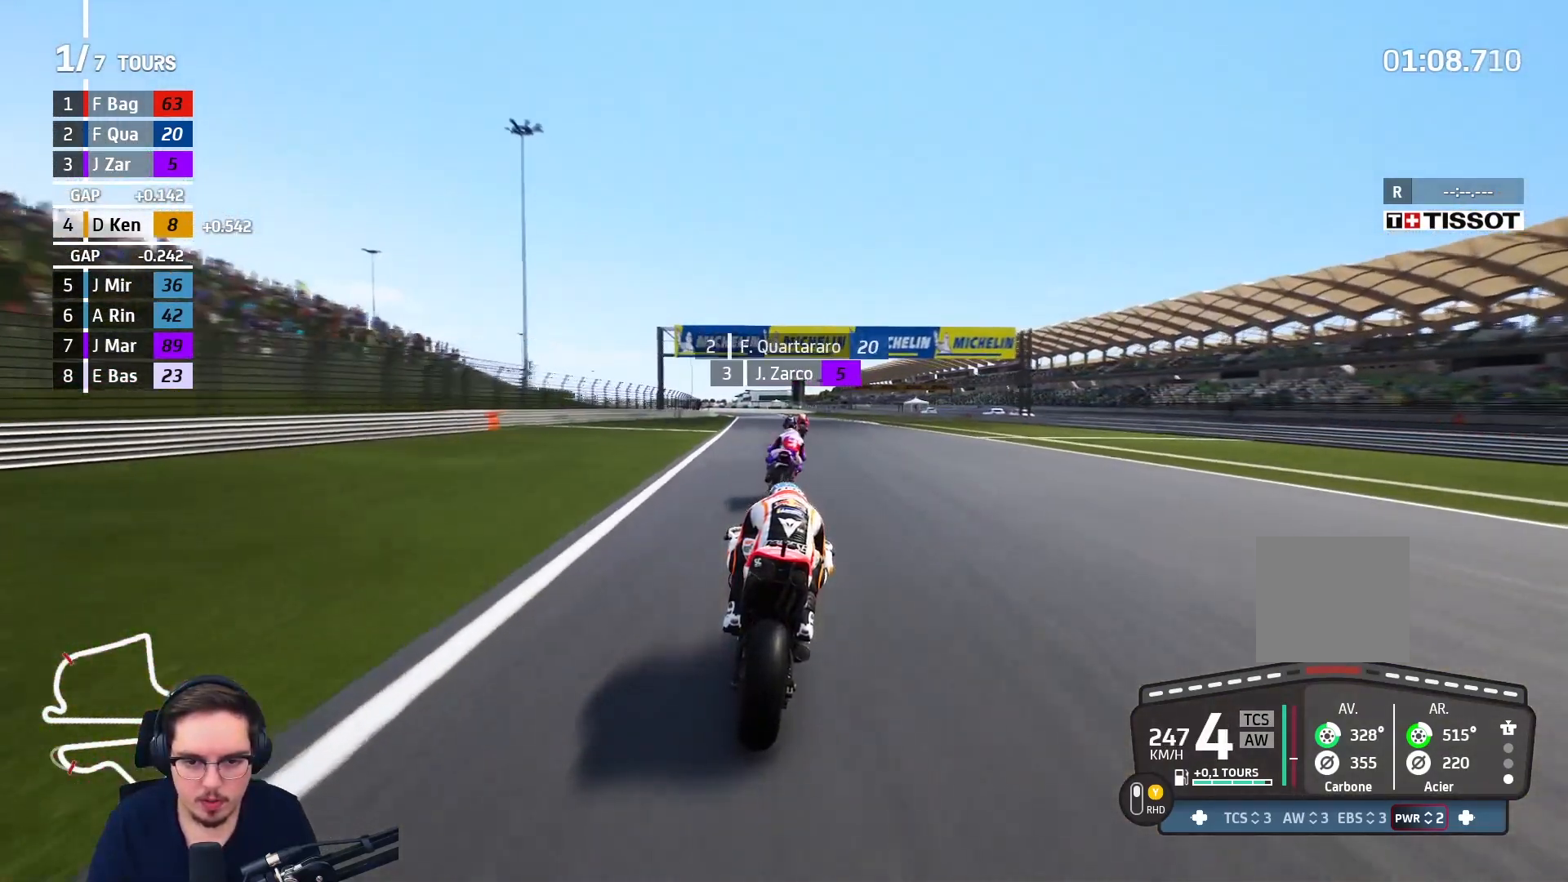
Gameplay with a controller (Xbox layout); each line is a JSON object with the inputs held at the frame after it. "events" lists button and stick changes between this image and that frame as [ms after this image, input, new state], when the widget could be followed in between.
{"buttons": ["A", "L2", "L3"], "left_stick": "up-left", "right_stick": "center", "events": [[317, "A", "down"], [317, "X", "down"], [333, "L2", "down"], [350, "L3", "down"], [350, "left_stick", "up-left"], [383, "R2", "up"], [450, "X", "up"]]}
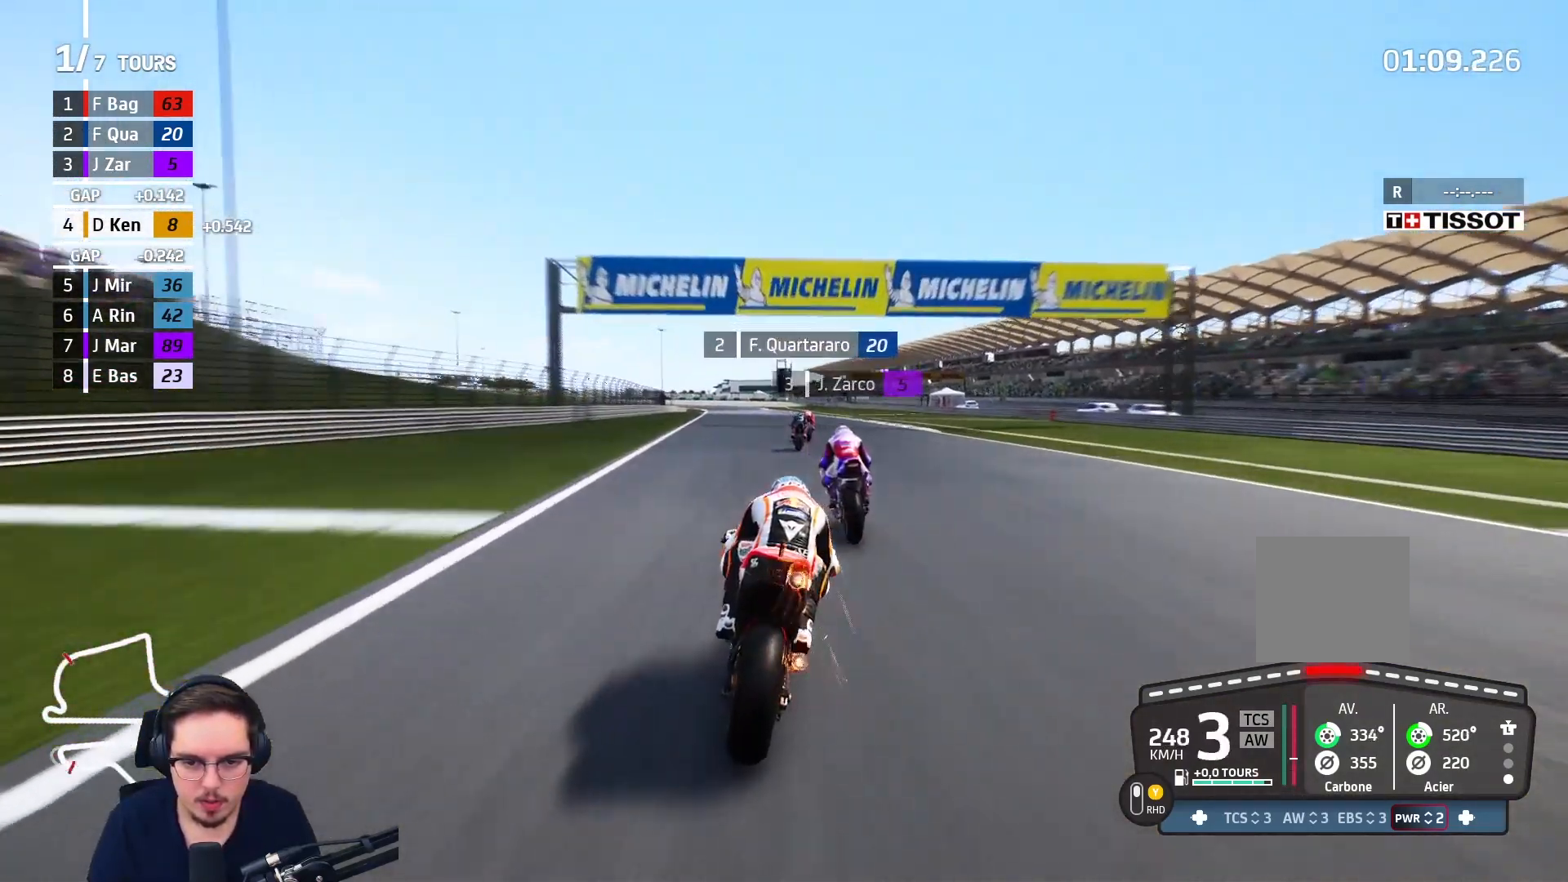
{"buttons": ["A", "X", "L2", "L3"], "left_stick": "up", "right_stick": "center", "events": [[33, "X", "down"], [83, "left_stick", "up"], [217, "X", "up"], [467, "X", "down"]]}
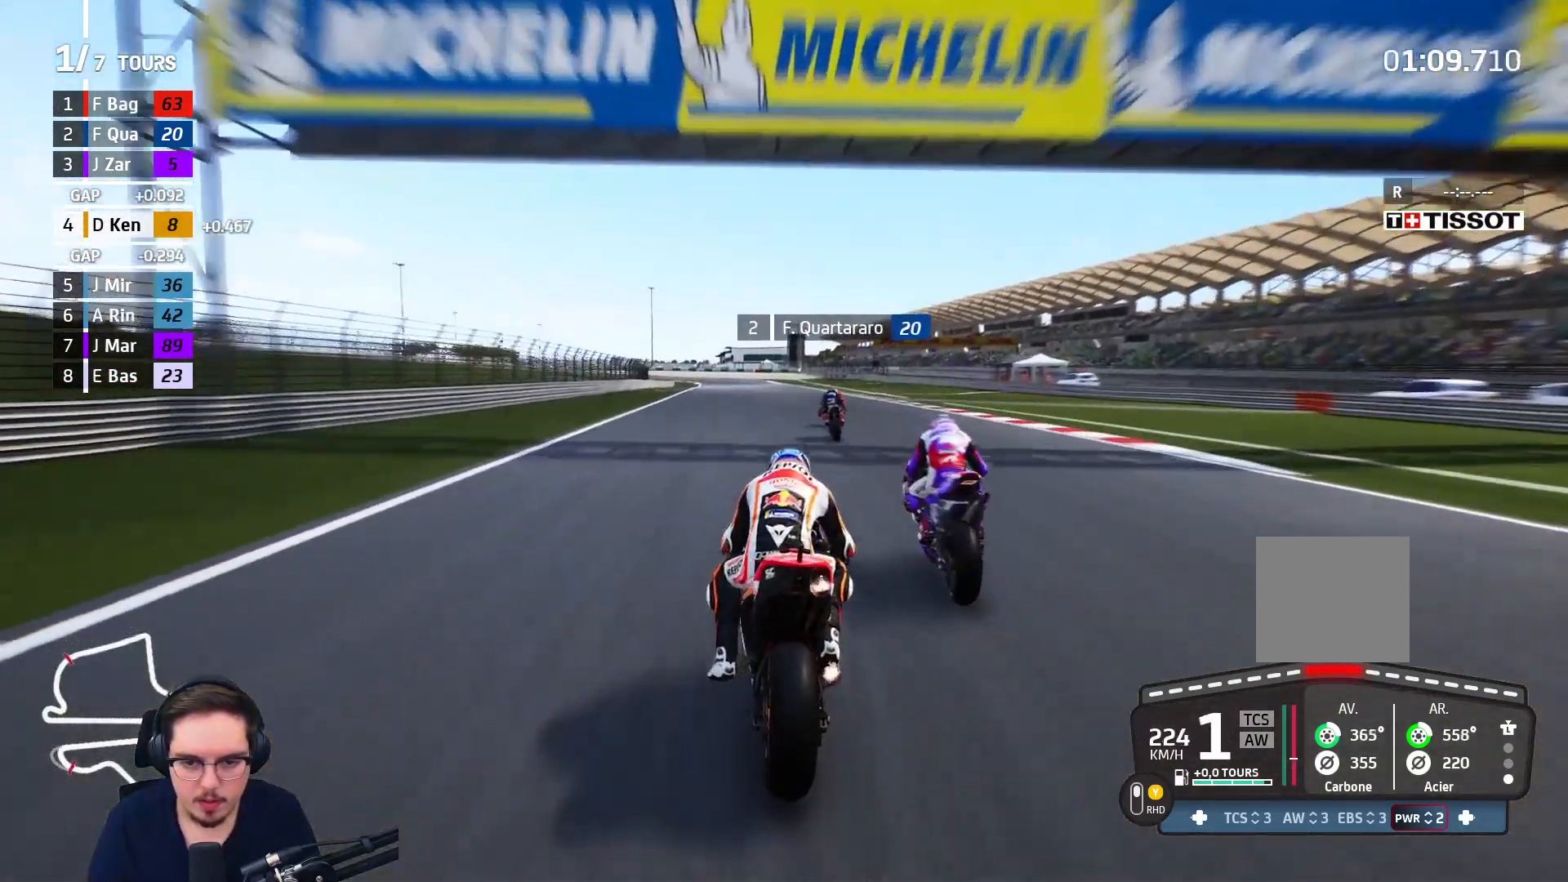
{"buttons": ["A", "L2", "L3"], "left_stick": "up", "right_stick": "center", "events": [[150, "X", "up"]]}
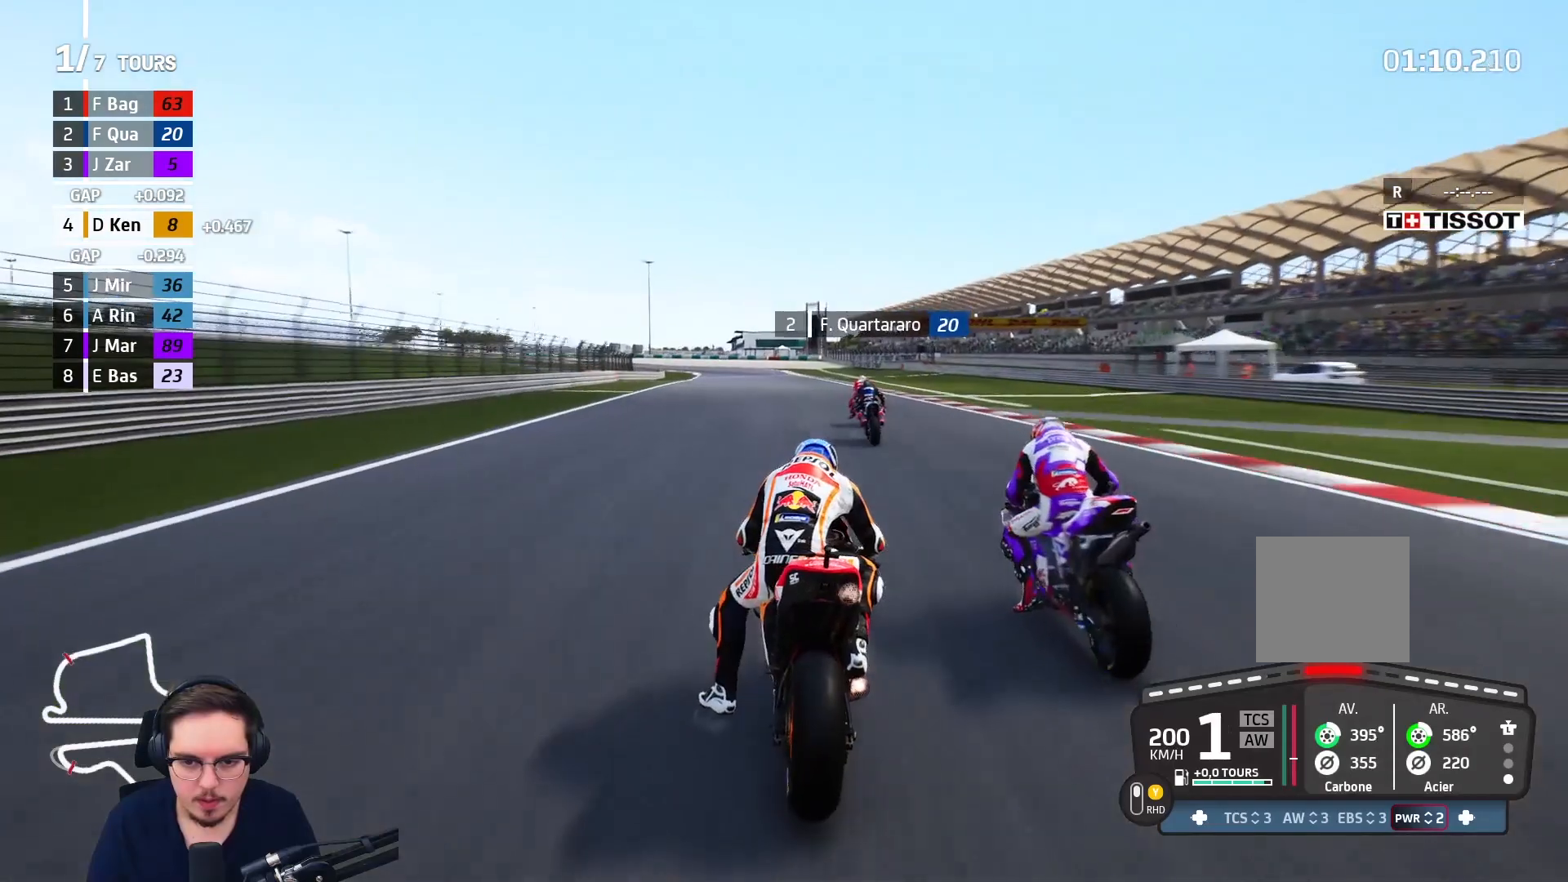
{"buttons": ["A", "L2"], "left_stick": "up", "right_stick": "center", "events": [[17, "L3", "up"]]}
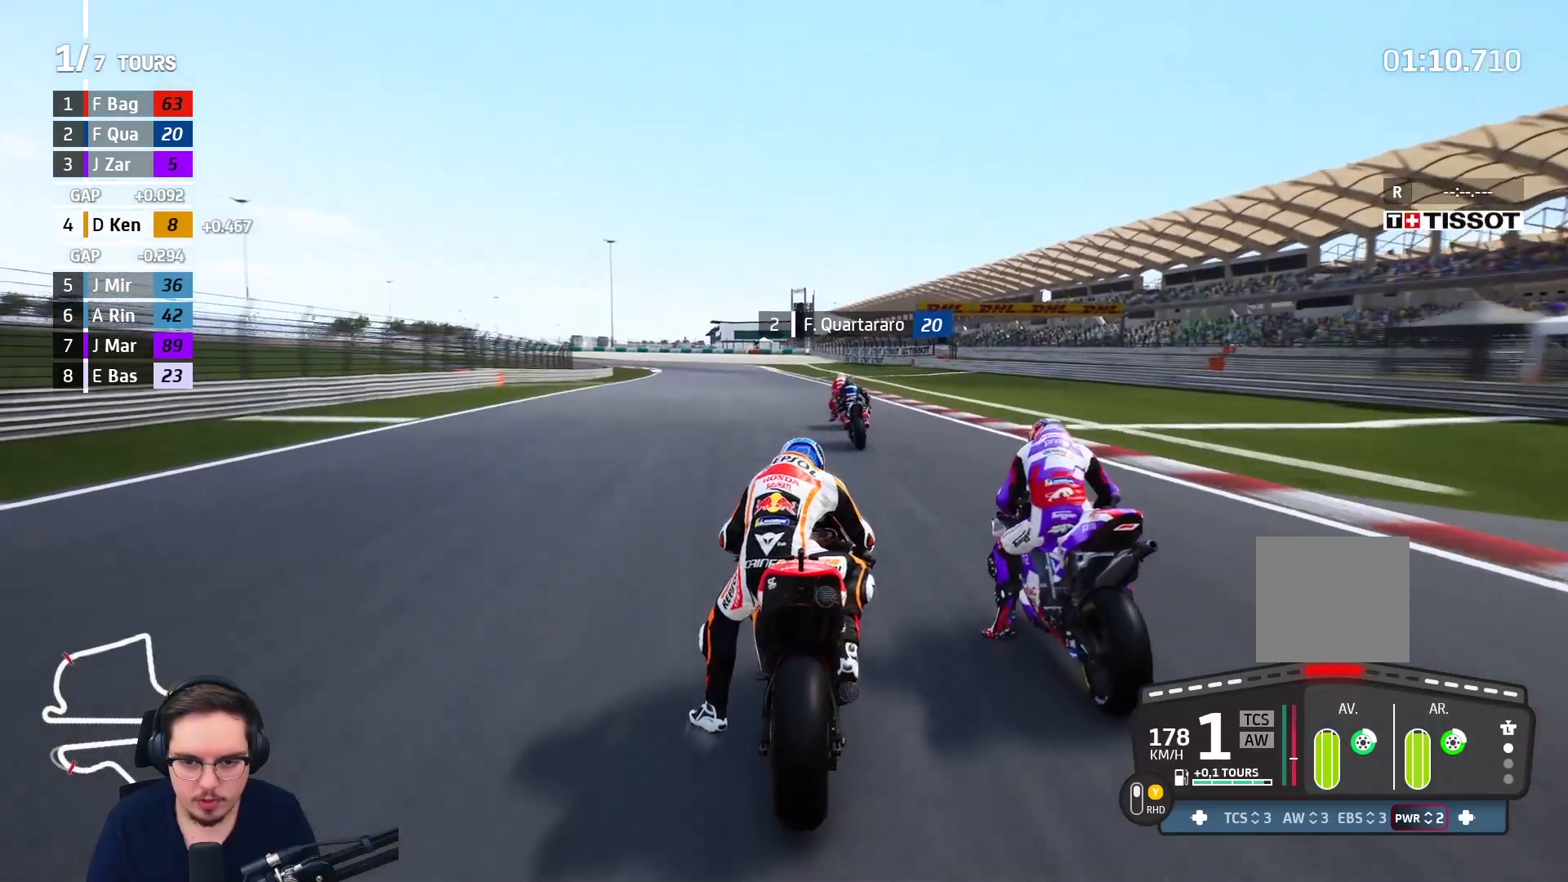
{"buttons": ["L2"], "left_stick": "up", "right_stick": "center", "events": [[250, "A", "up"]]}
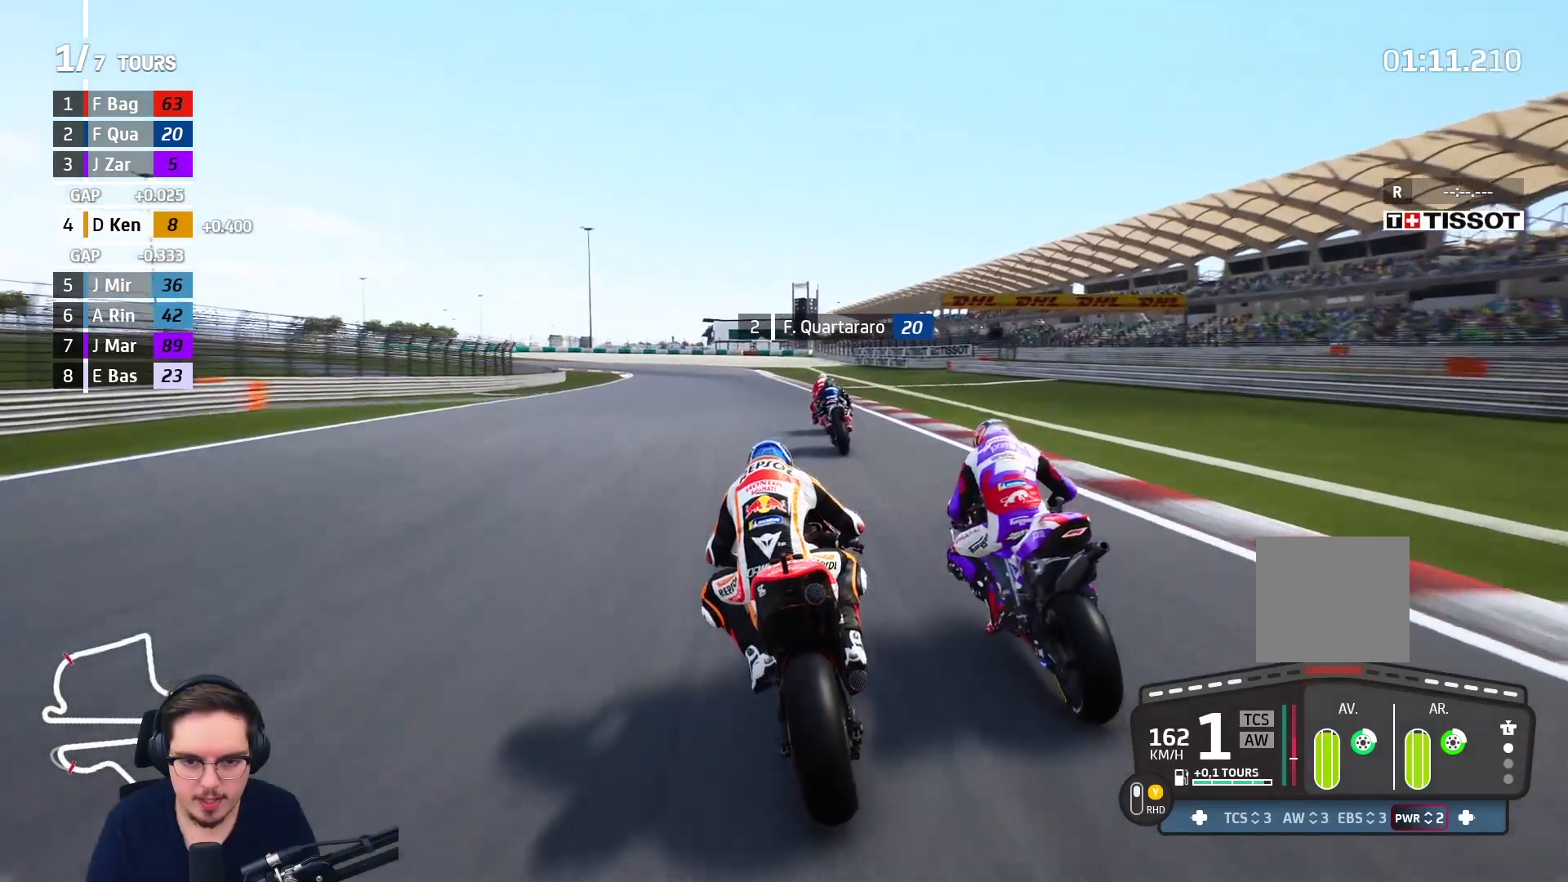
{"buttons": ["L2"], "left_stick": "up", "right_stick": "center", "events": []}
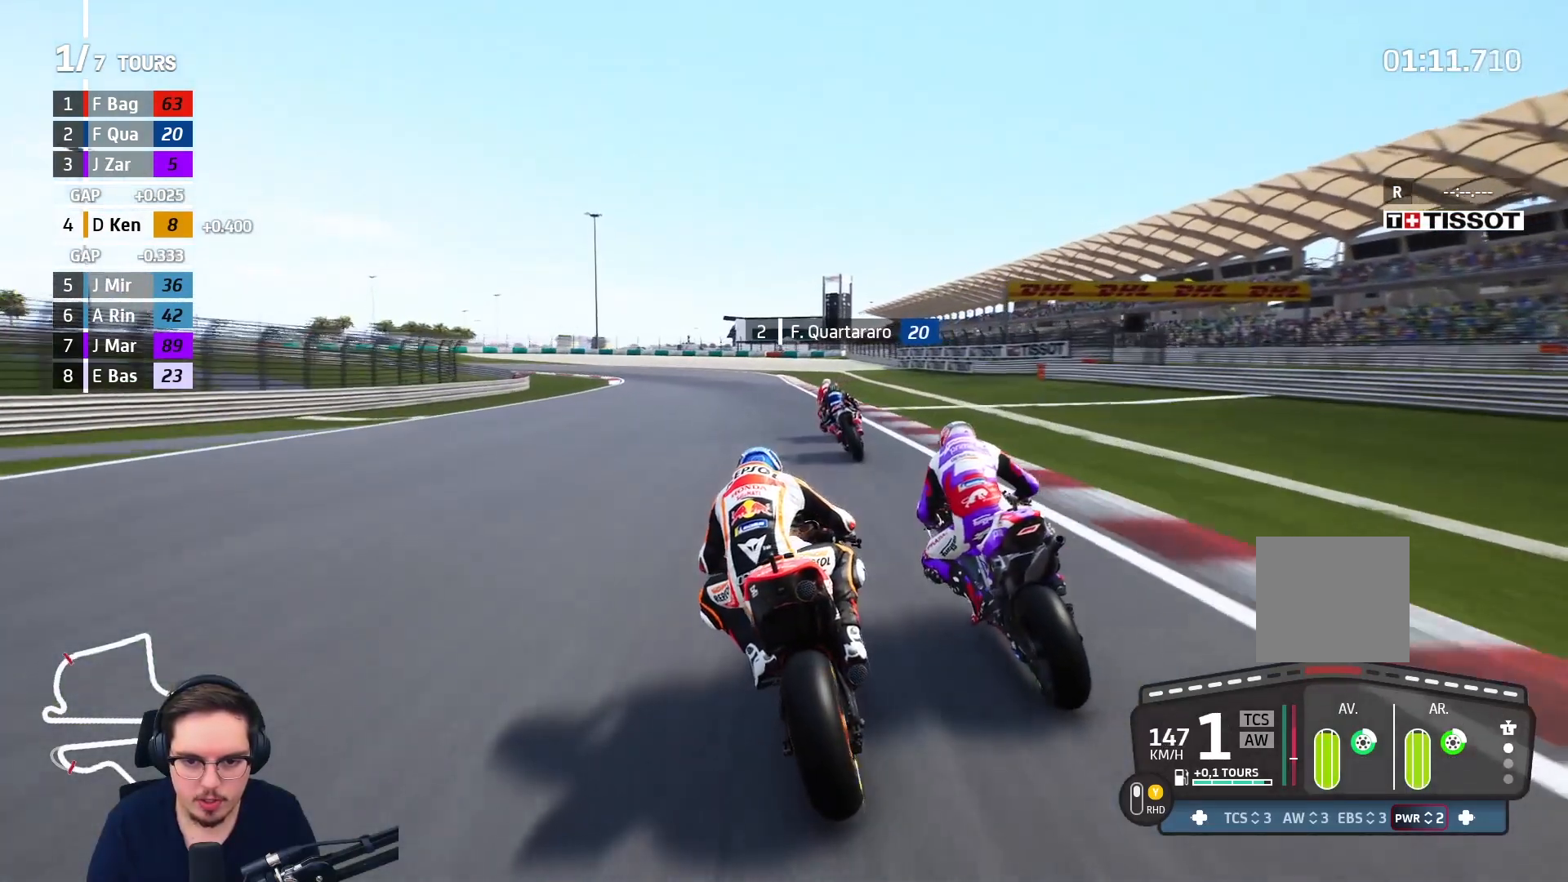
{"buttons": ["L2"], "left_stick": "up-left", "right_stick": "center", "events": [[400, "left_stick", "up-left"]]}
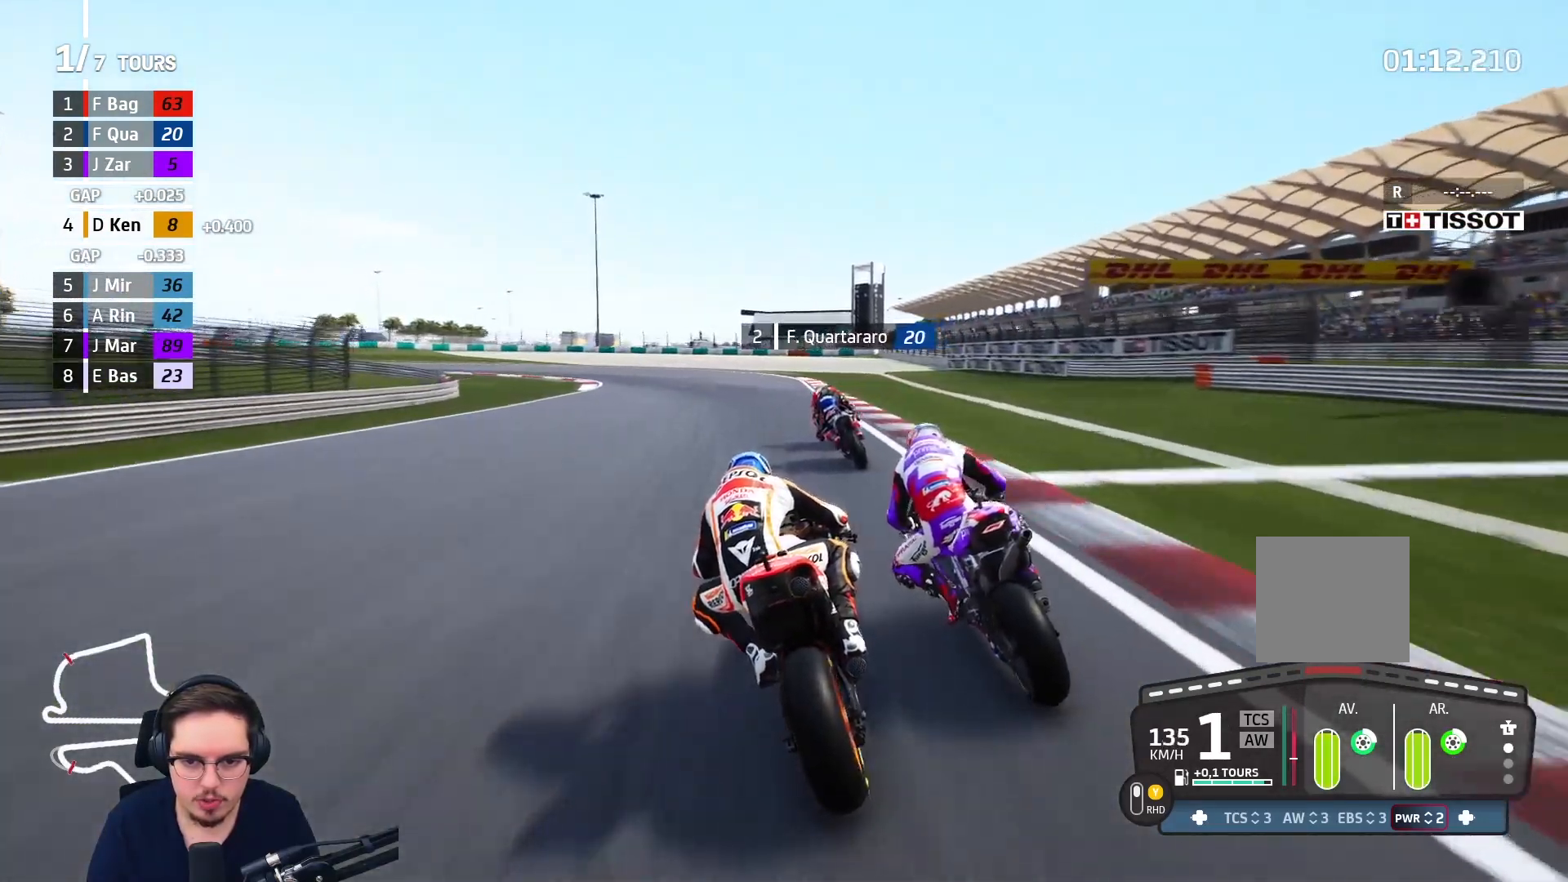
{"buttons": ["A", "L2"], "left_stick": "up-left", "right_stick": "center", "events": [[300, "A", "down"], [350, "X", "down"], [483, "X", "up"]]}
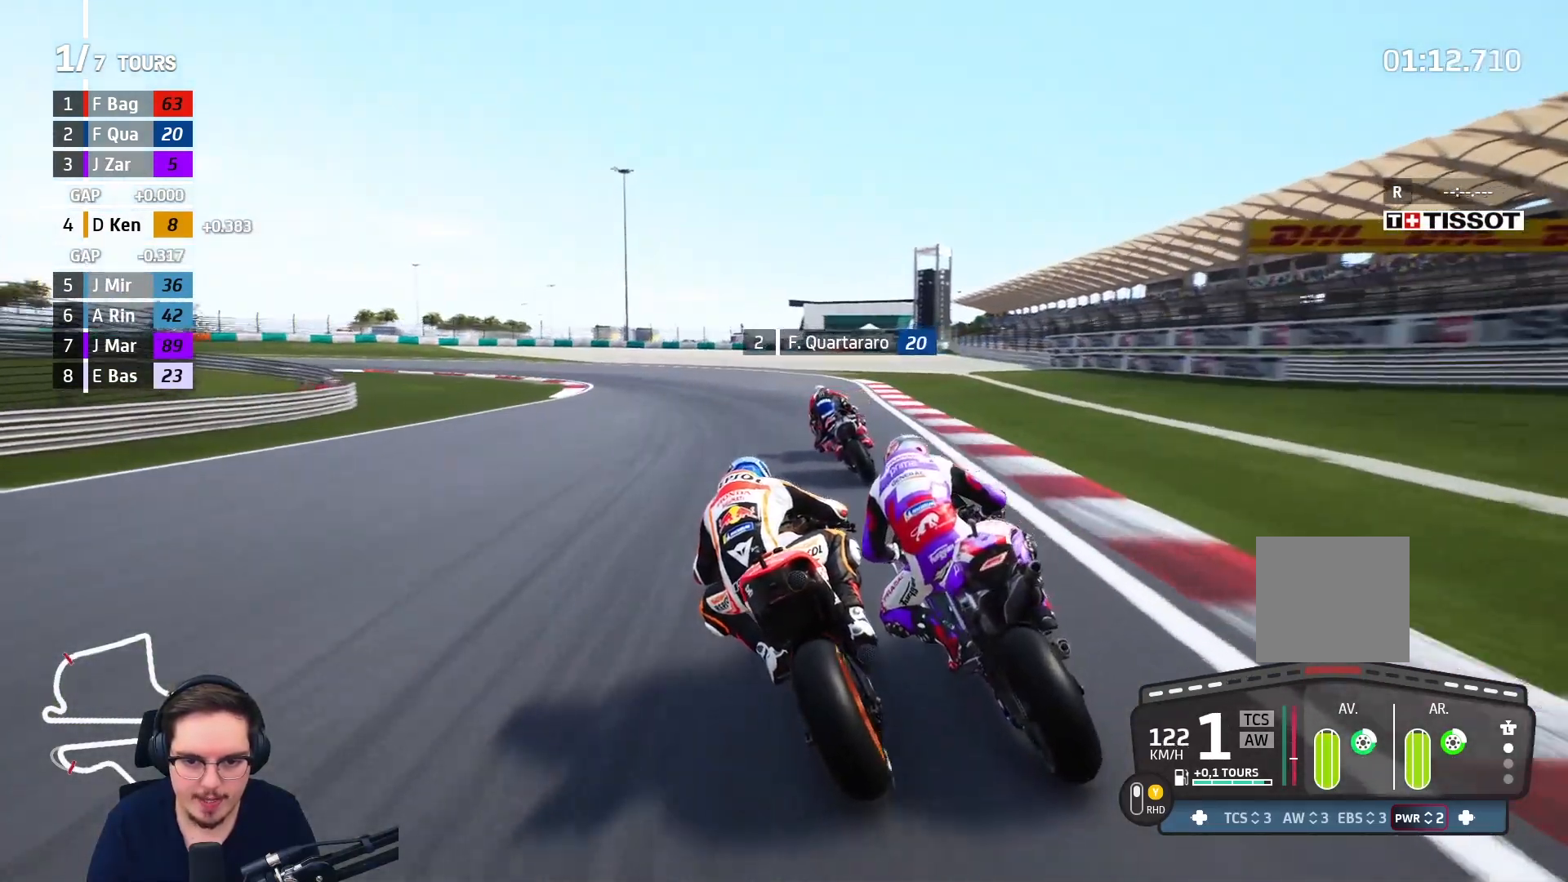
{"buttons": ["A", "X", "L2"], "left_stick": "up-left", "right_stick": "center", "events": [[383, "X", "down"]]}
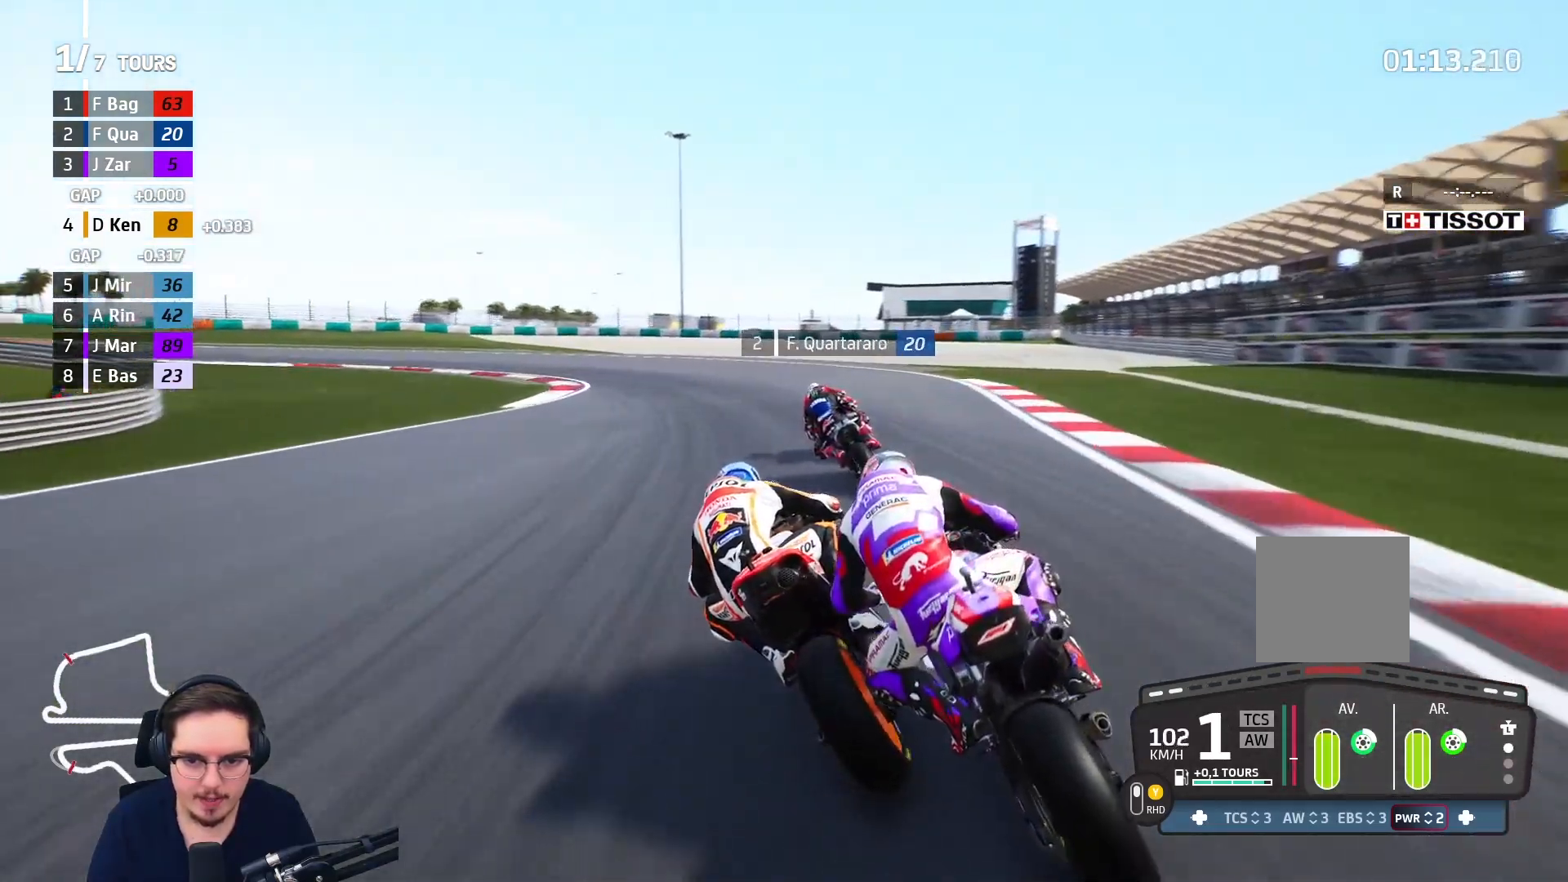
{"buttons": ["A", "L2"], "left_stick": "up-left", "right_stick": "center", "events": [[17, "X", "up"]]}
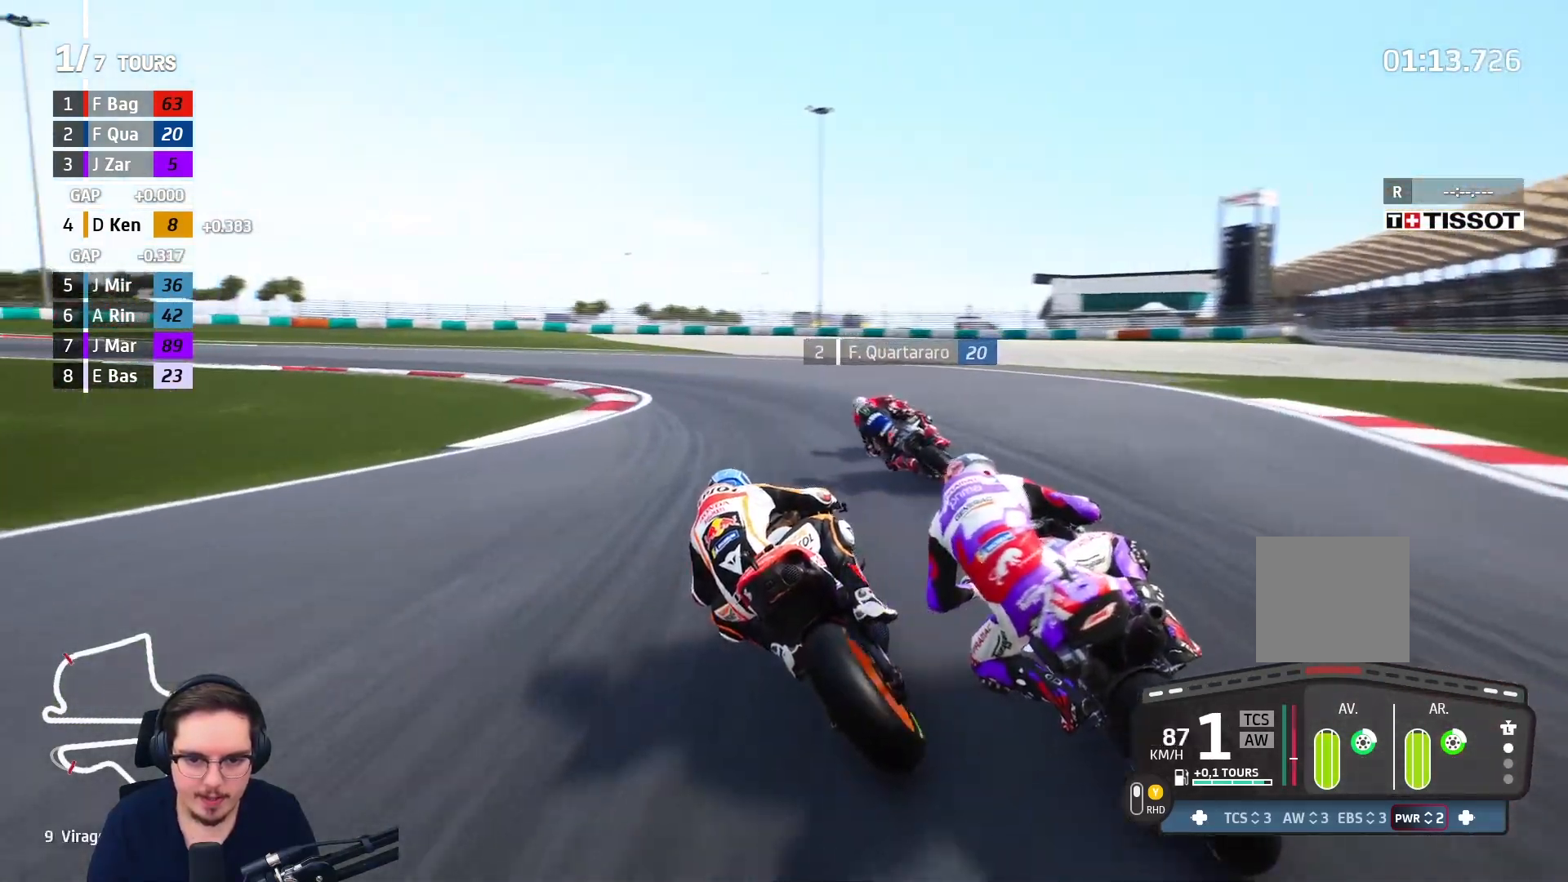
{"buttons": ["A", "L2"], "left_stick": "up-left", "right_stick": "center", "events": []}
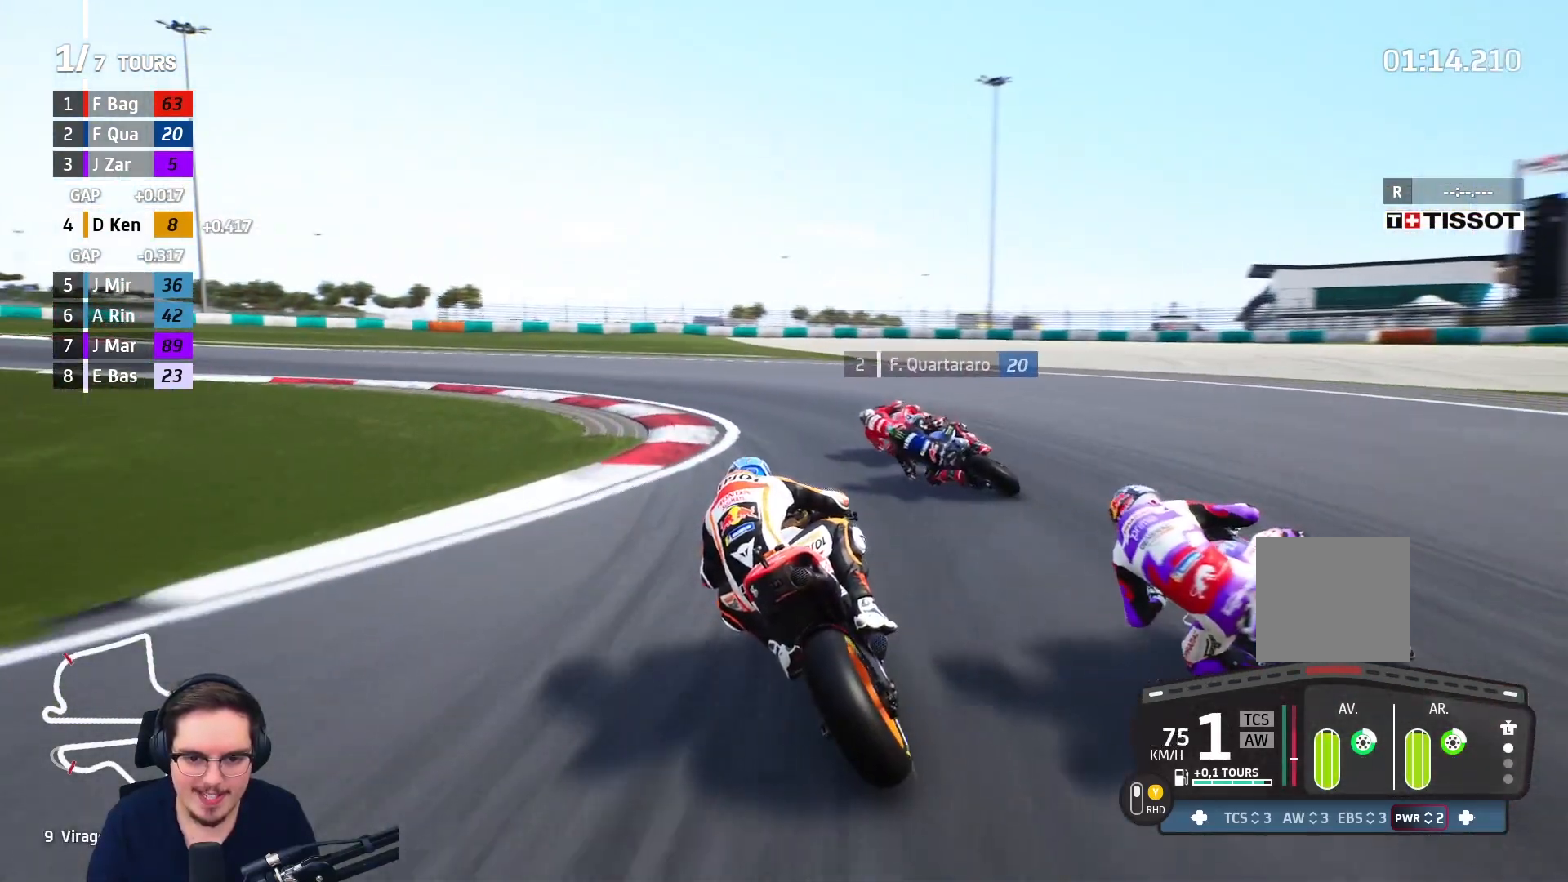
{"buttons": ["A", "L2", "L3"], "left_stick": "up-left", "right_stick": "center", "events": [[500, "L3", "down"]]}
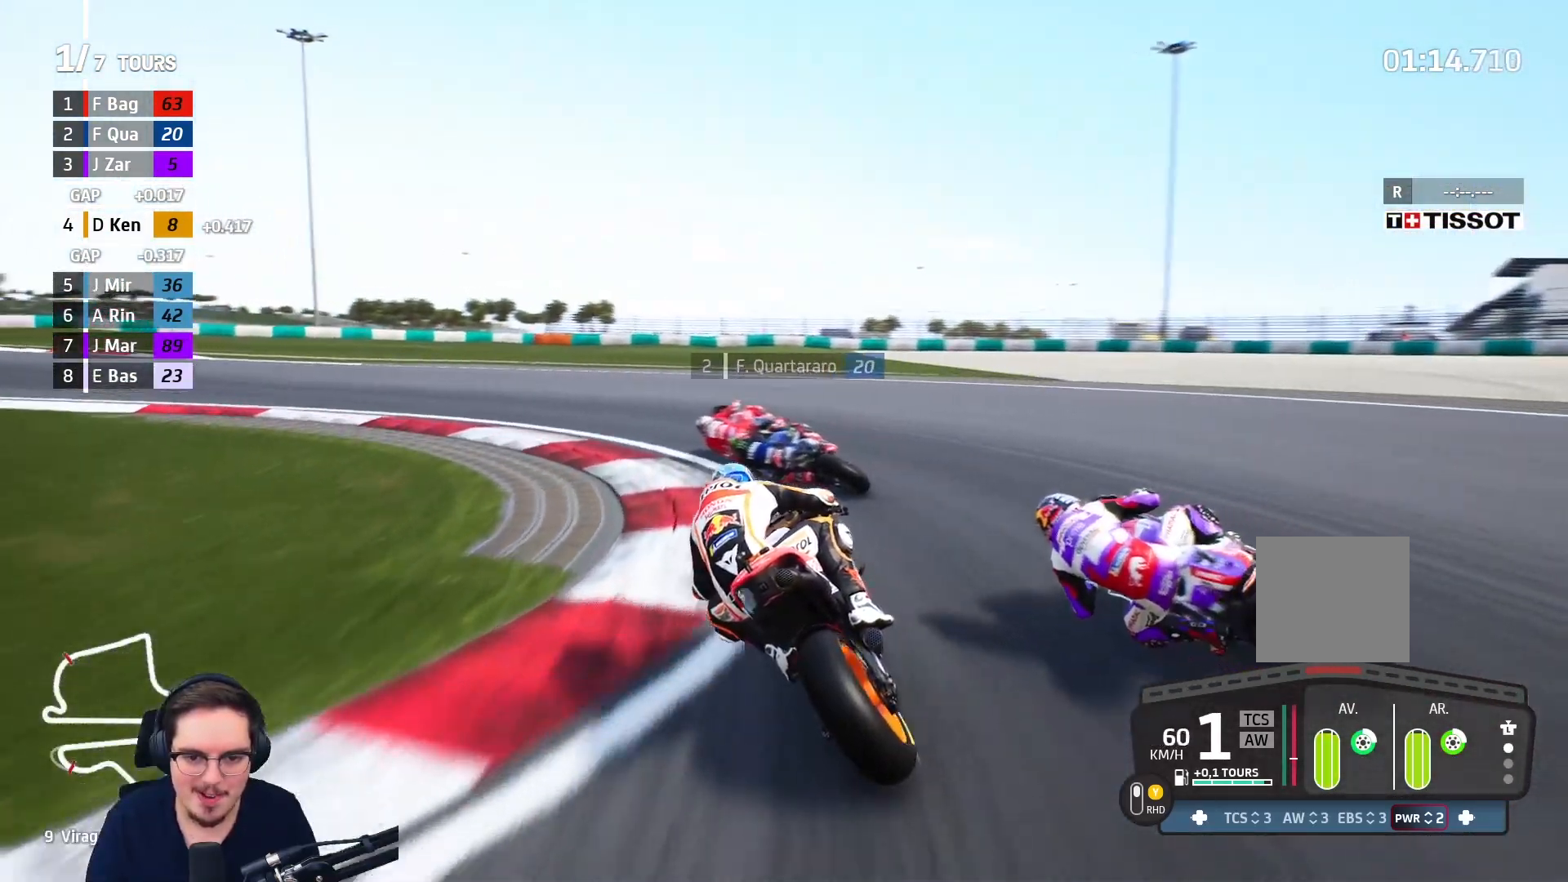
{"buttons": ["L3"], "left_stick": "left", "right_stick": "center", "events": [[33, "left_stick", "left"], [400, "L2", "up"], [433, "A", "up"]]}
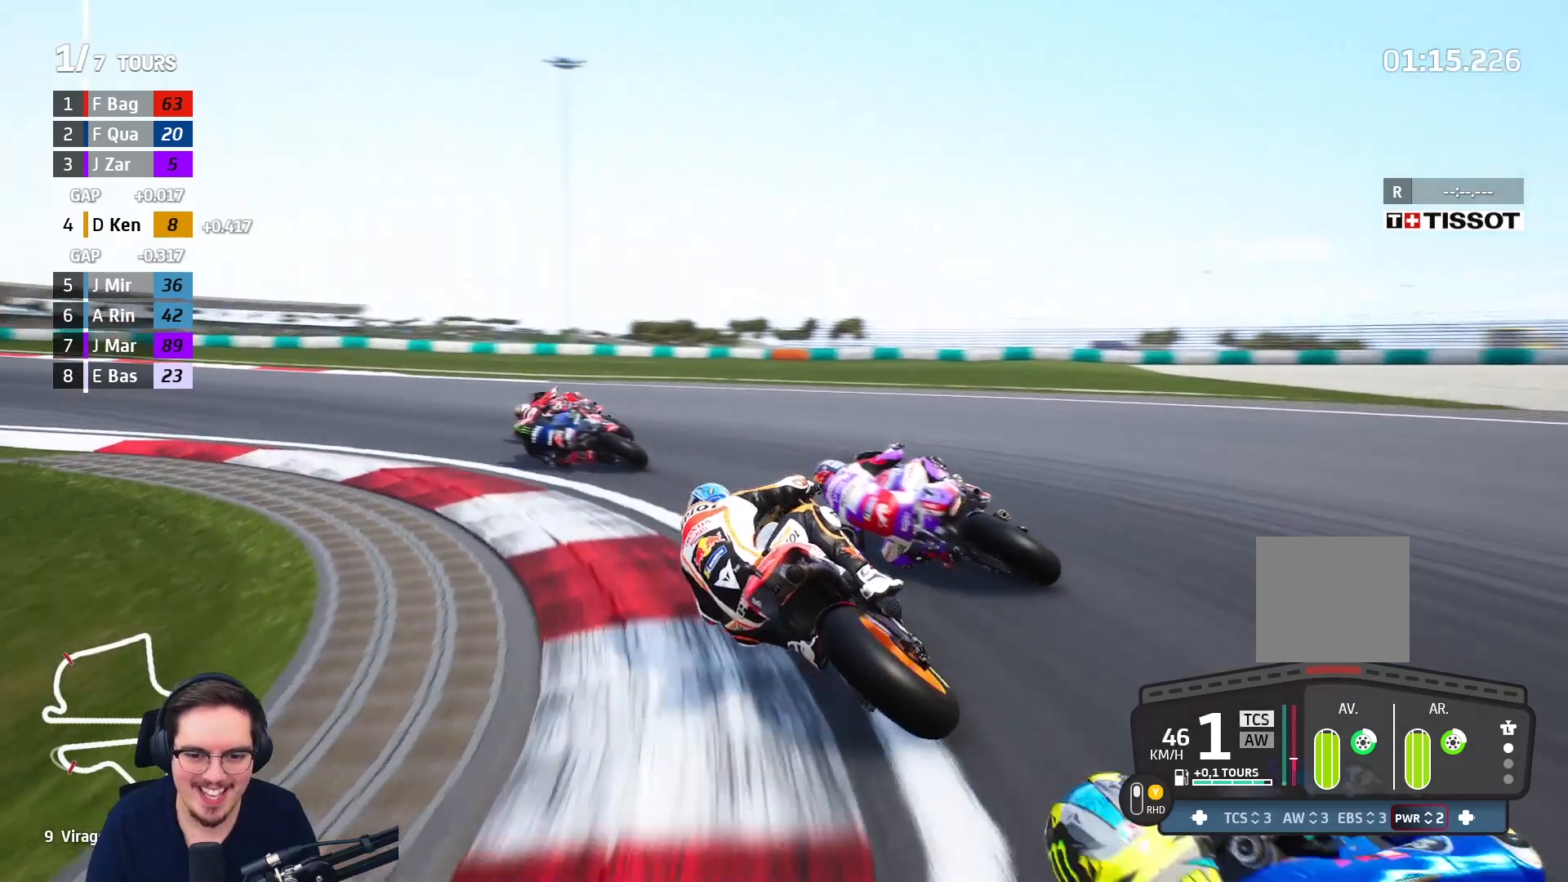
{"buttons": ["R2"], "left_stick": "up-left", "right_stick": "center", "events": [[33, "R2", "down"], [233, "L3", "up"], [300, "left_stick", "up-left"]]}
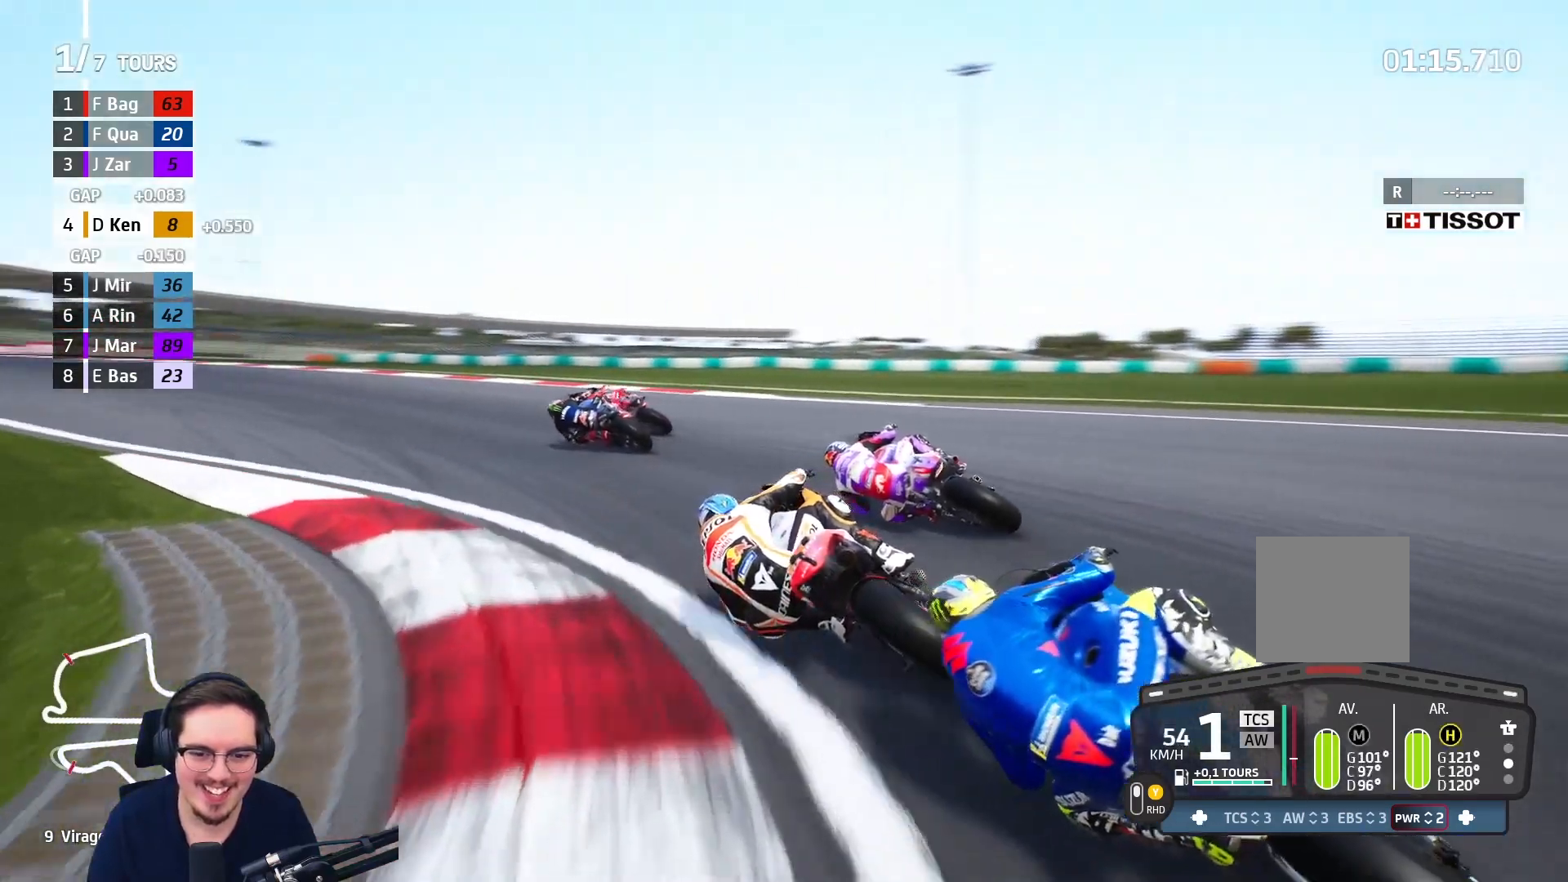
{"buttons": ["R2"], "left_stick": "up-left", "right_stick": "center", "events": []}
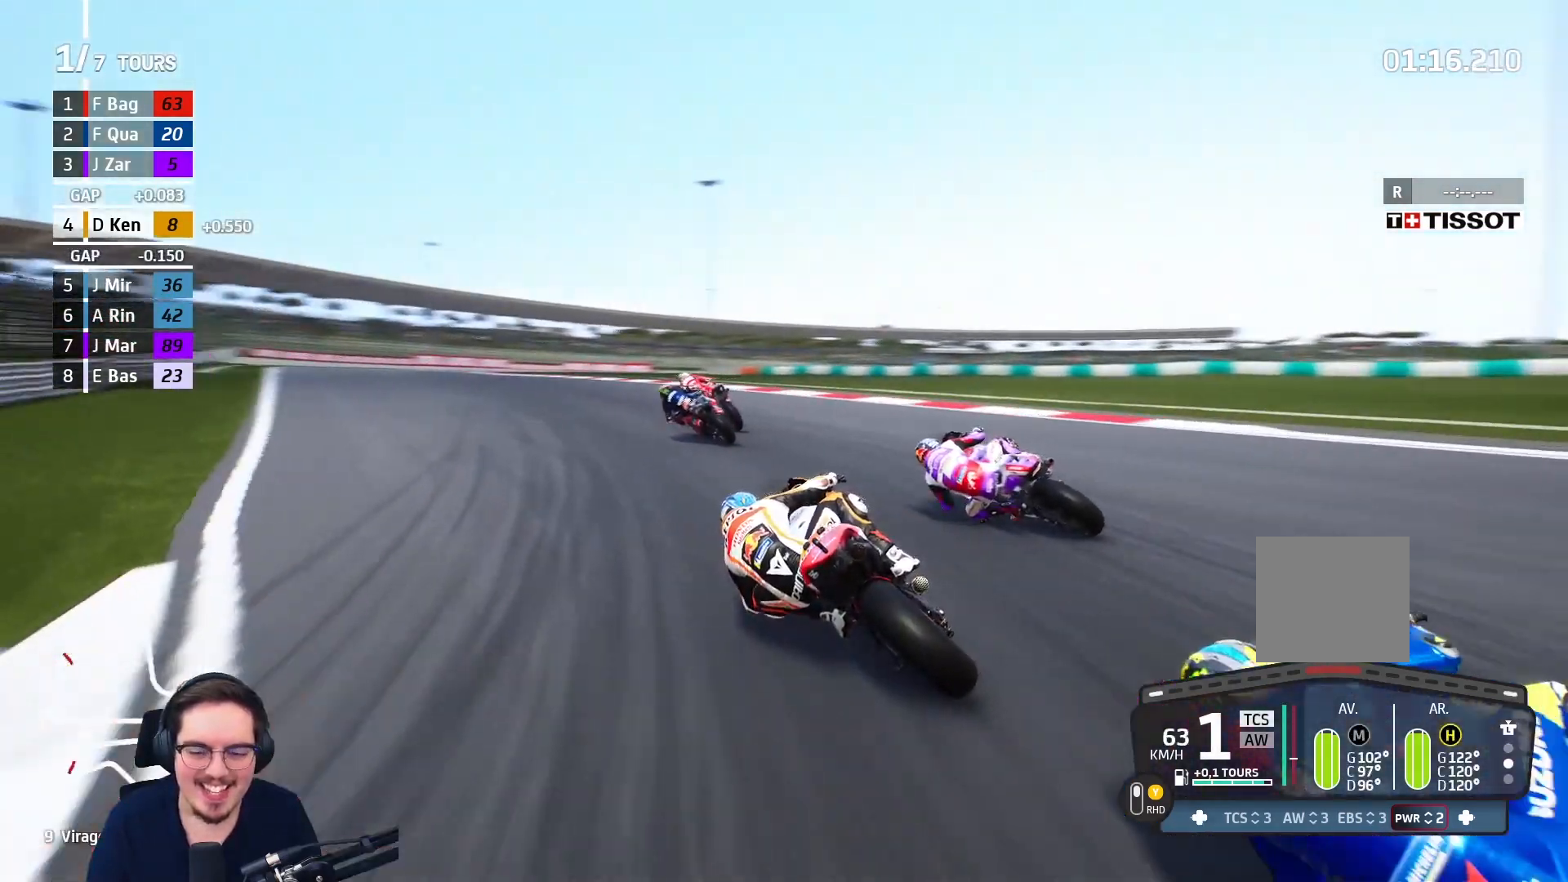
{"buttons": ["R2"], "left_stick": "center", "right_stick": "center", "events": [[283, "left_stick", "center"]]}
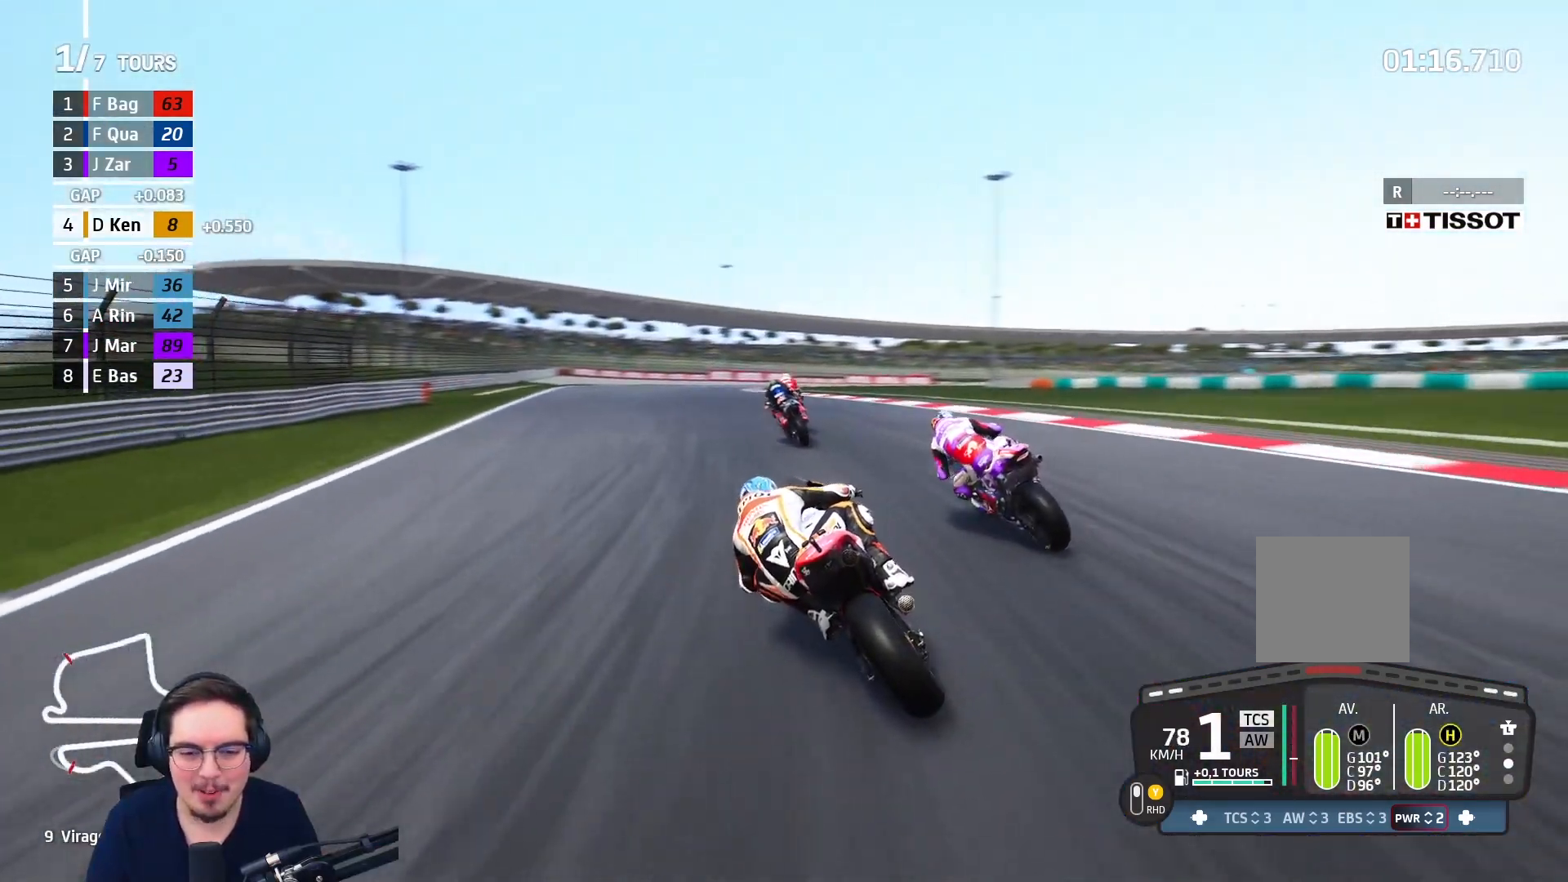
{"buttons": ["B", "R2"], "left_stick": "up", "right_stick": "center", "events": [[100, "left_stick", "up"], [467, "B", "down"]]}
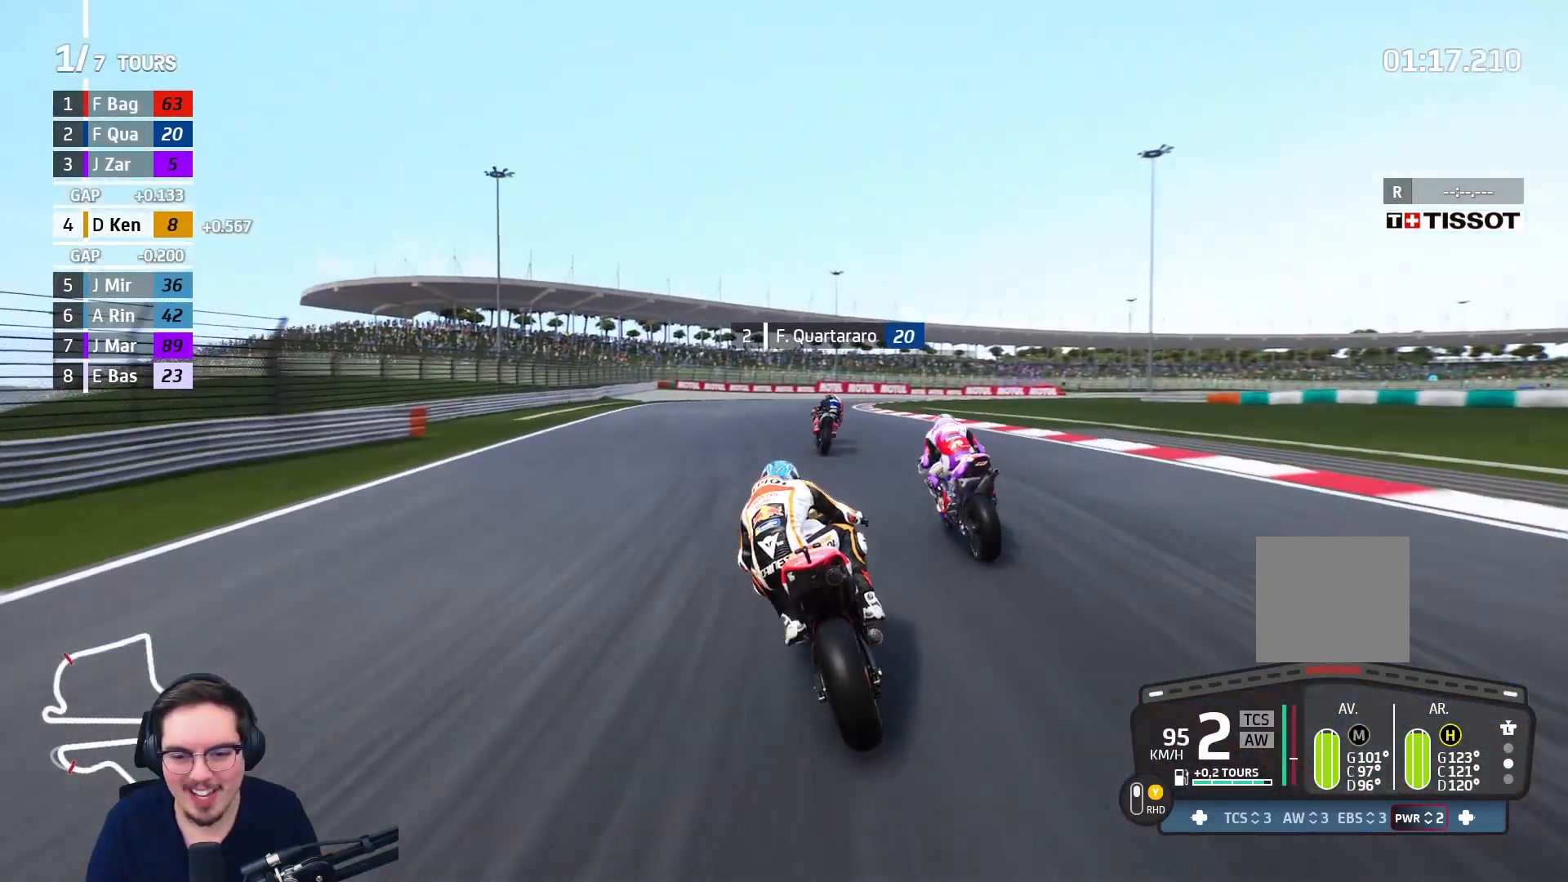
{"buttons": ["R2"], "left_stick": "right", "right_stick": "center", "events": [[67, "B", "up"], [283, "left_stick", "up-right"], [417, "left_stick", "right"]]}
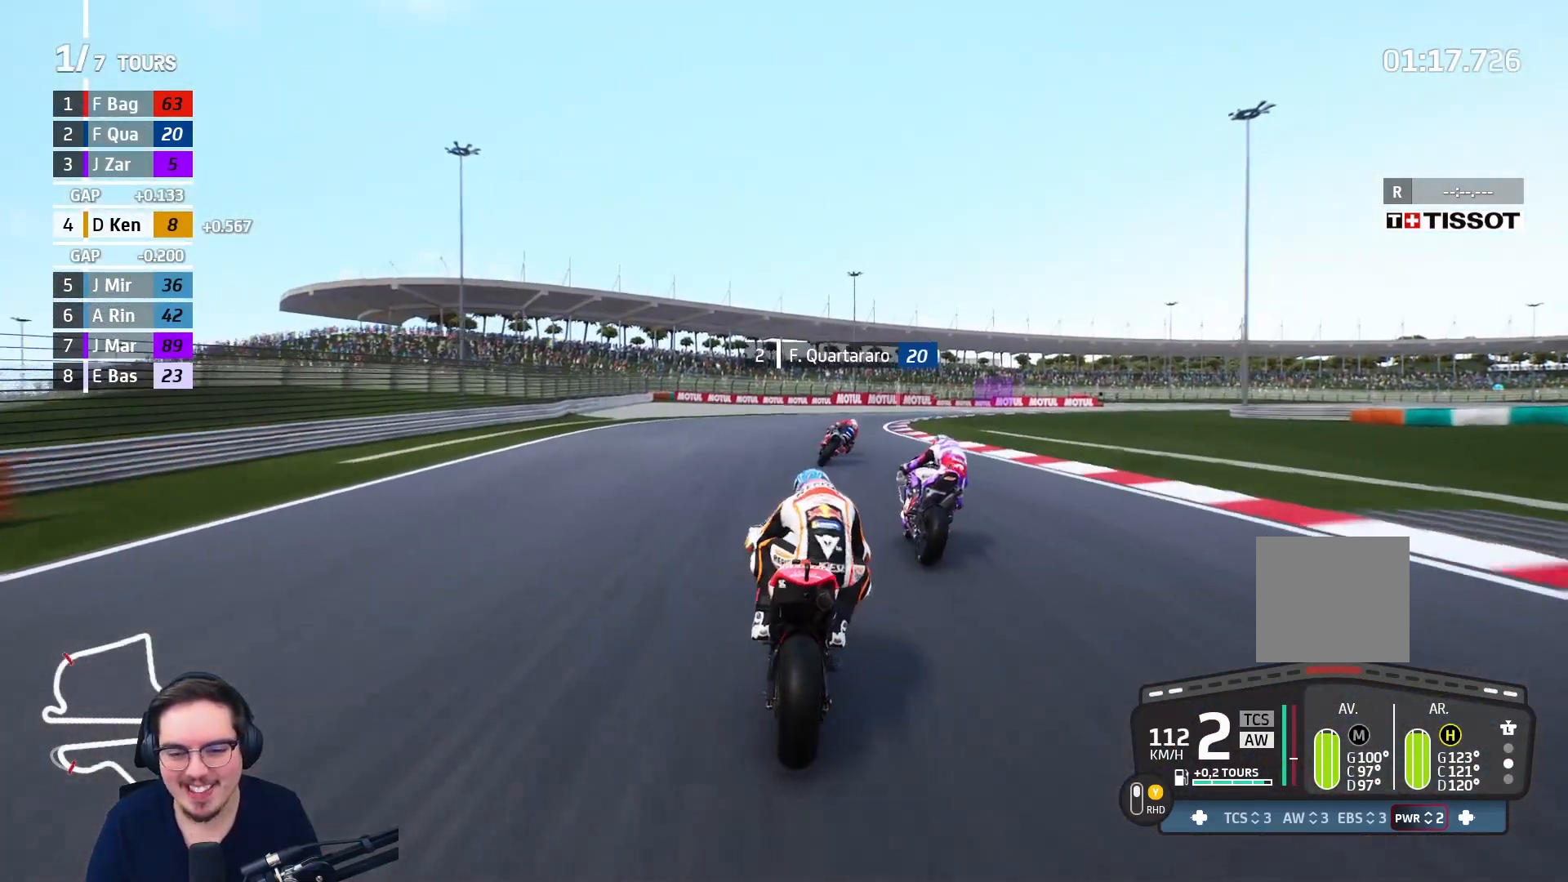
{"buttons": ["B", "R2"], "left_stick": "right", "right_stick": "center", "events": [[500, "B", "down"]]}
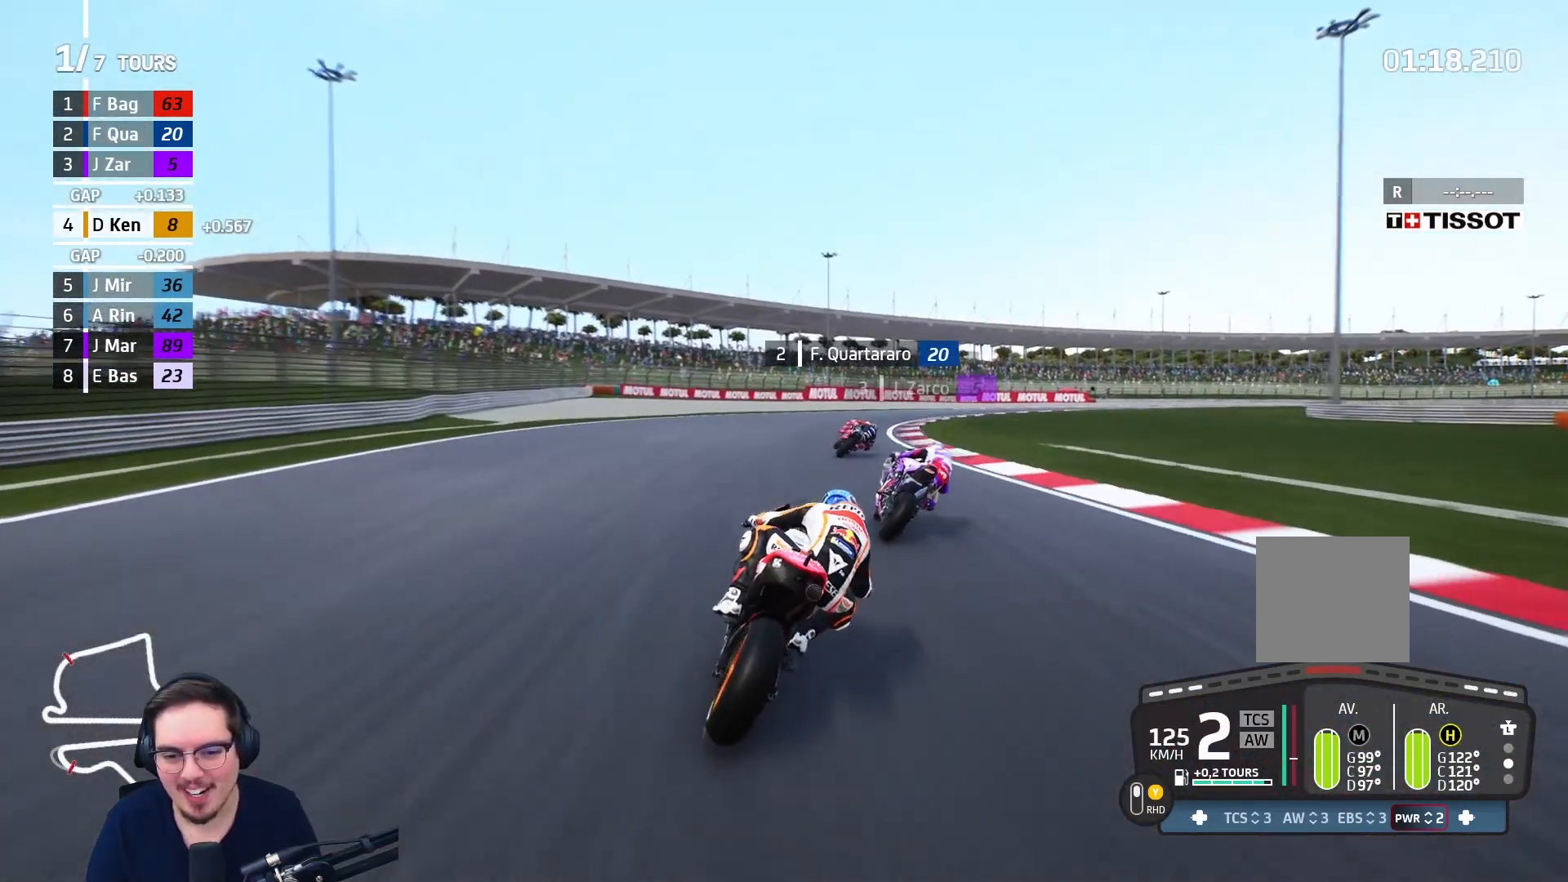
{"buttons": ["R2"], "left_stick": "right", "right_stick": "center", "events": [[100, "B", "up"]]}
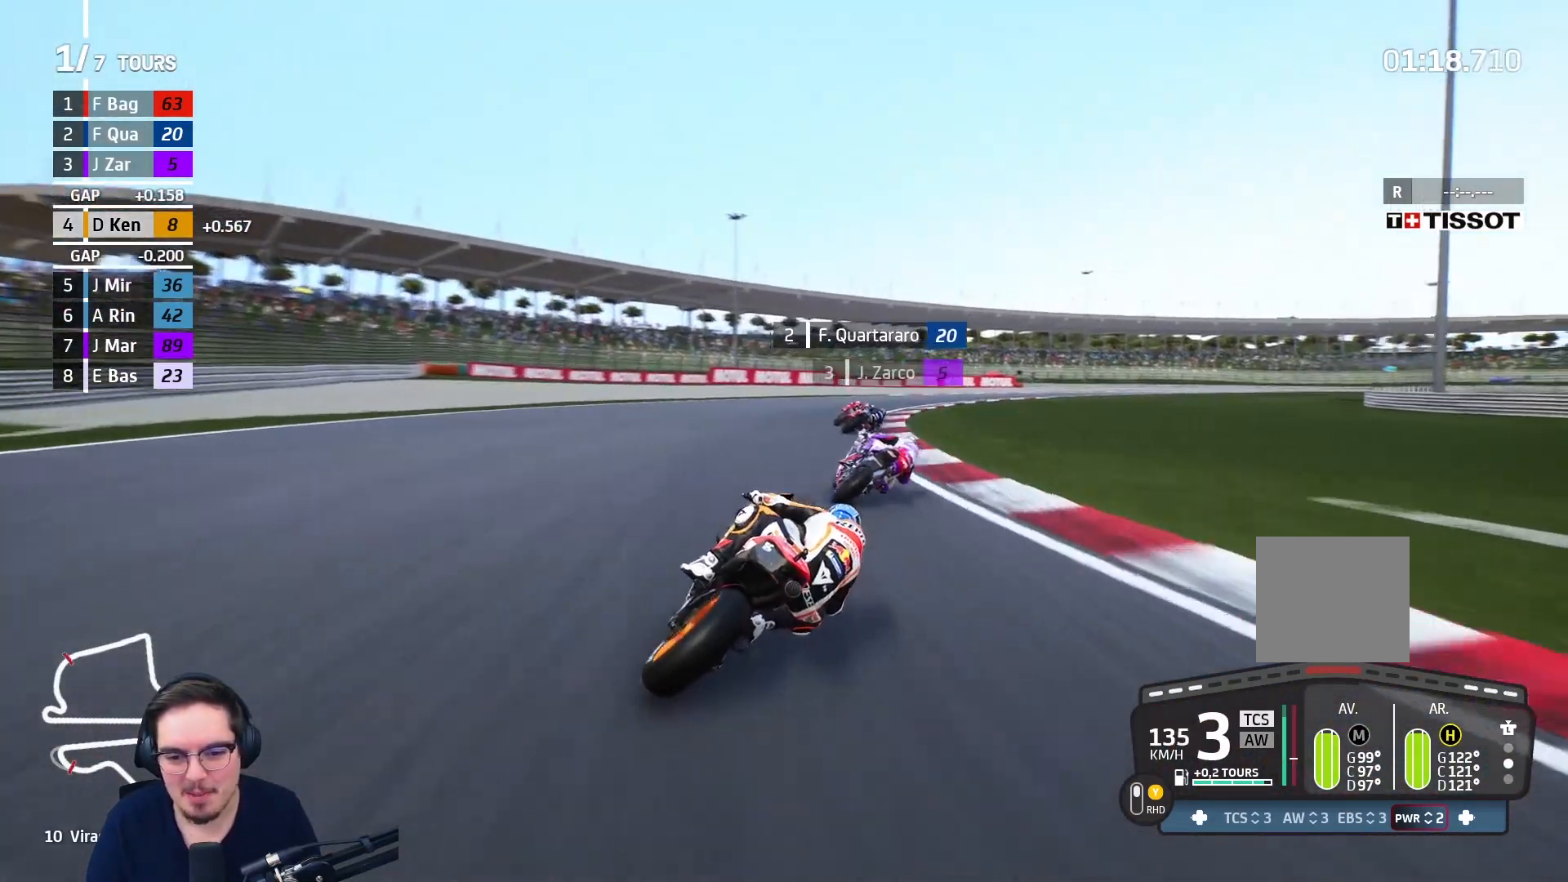
{"buttons": ["R2"], "left_stick": "right", "right_stick": "center", "events": []}
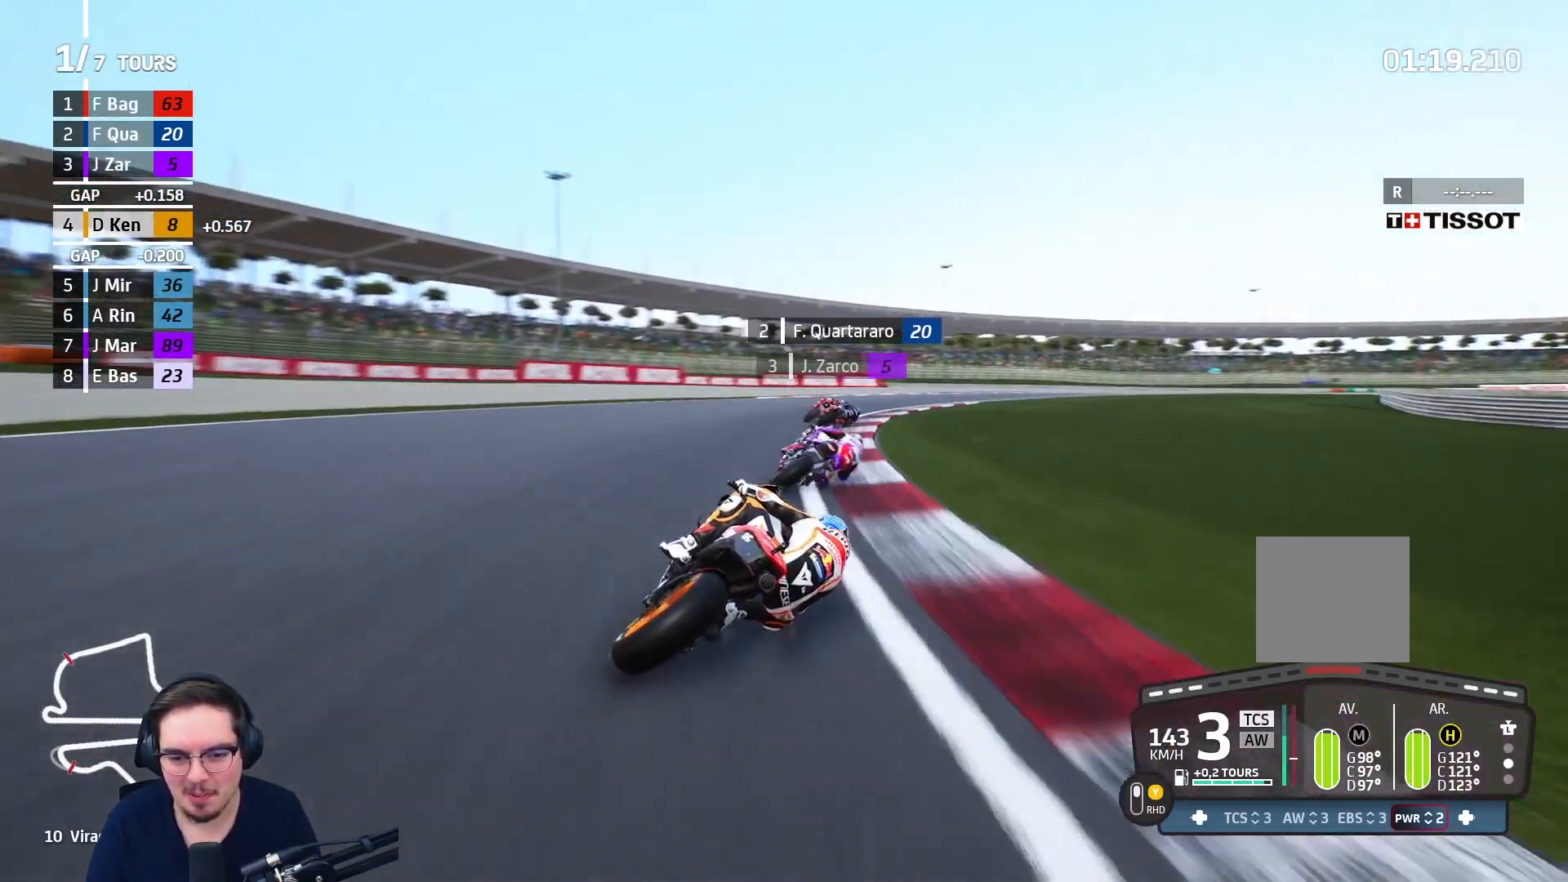
{"buttons": ["R2"], "left_stick": "right", "right_stick": "center", "events": [[133, "R2", "up"], [483, "R2", "down"]]}
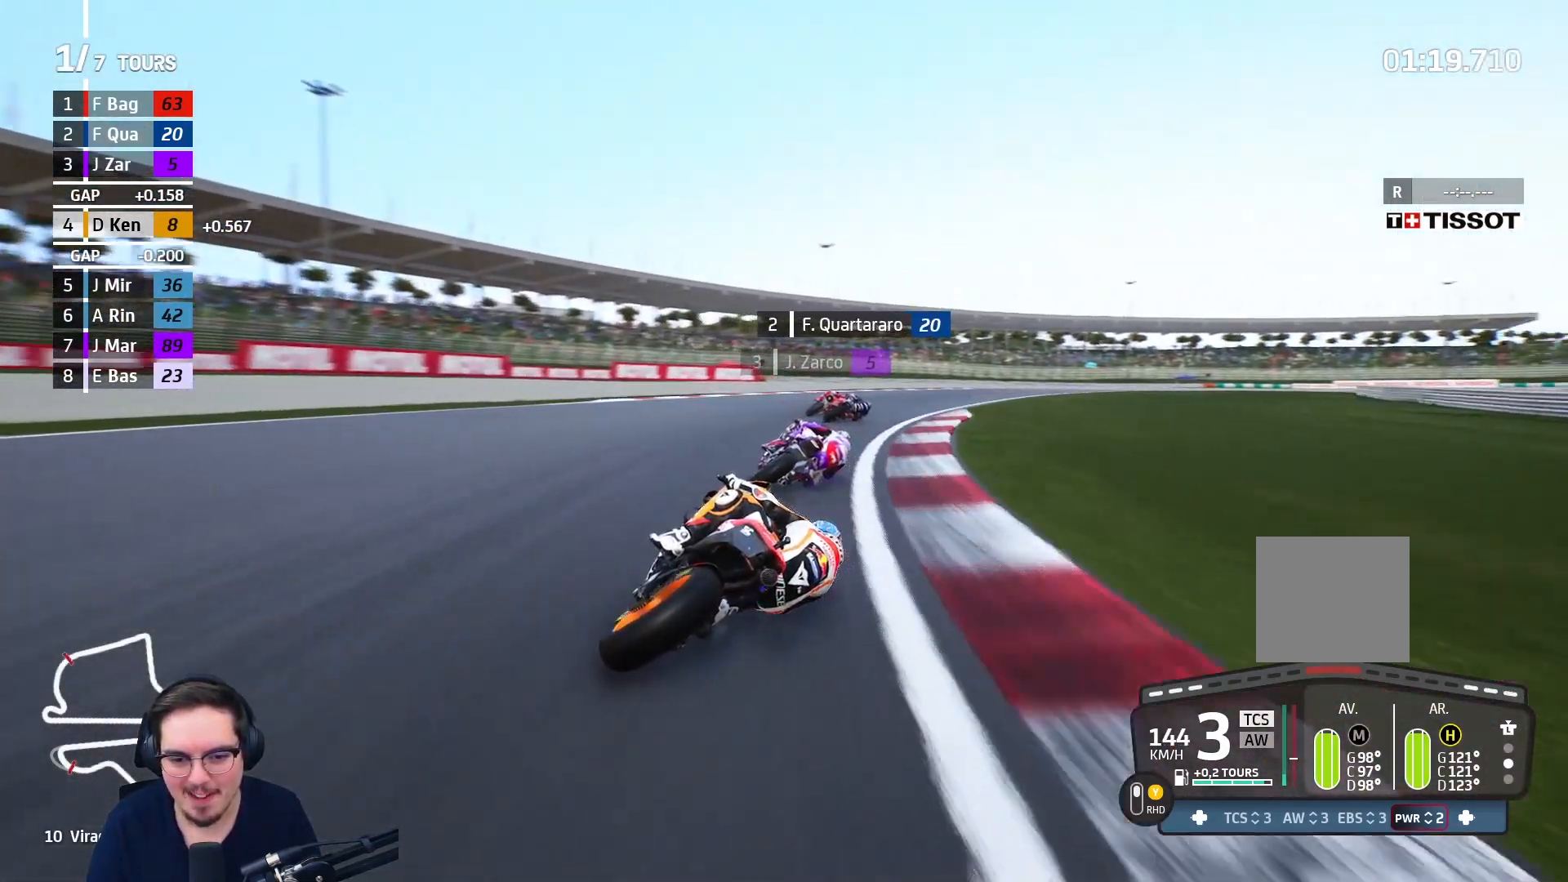
{"buttons": ["R2"], "left_stick": "right", "right_stick": "center", "events": [[67, "R2", "up"], [283, "R2", "down"]]}
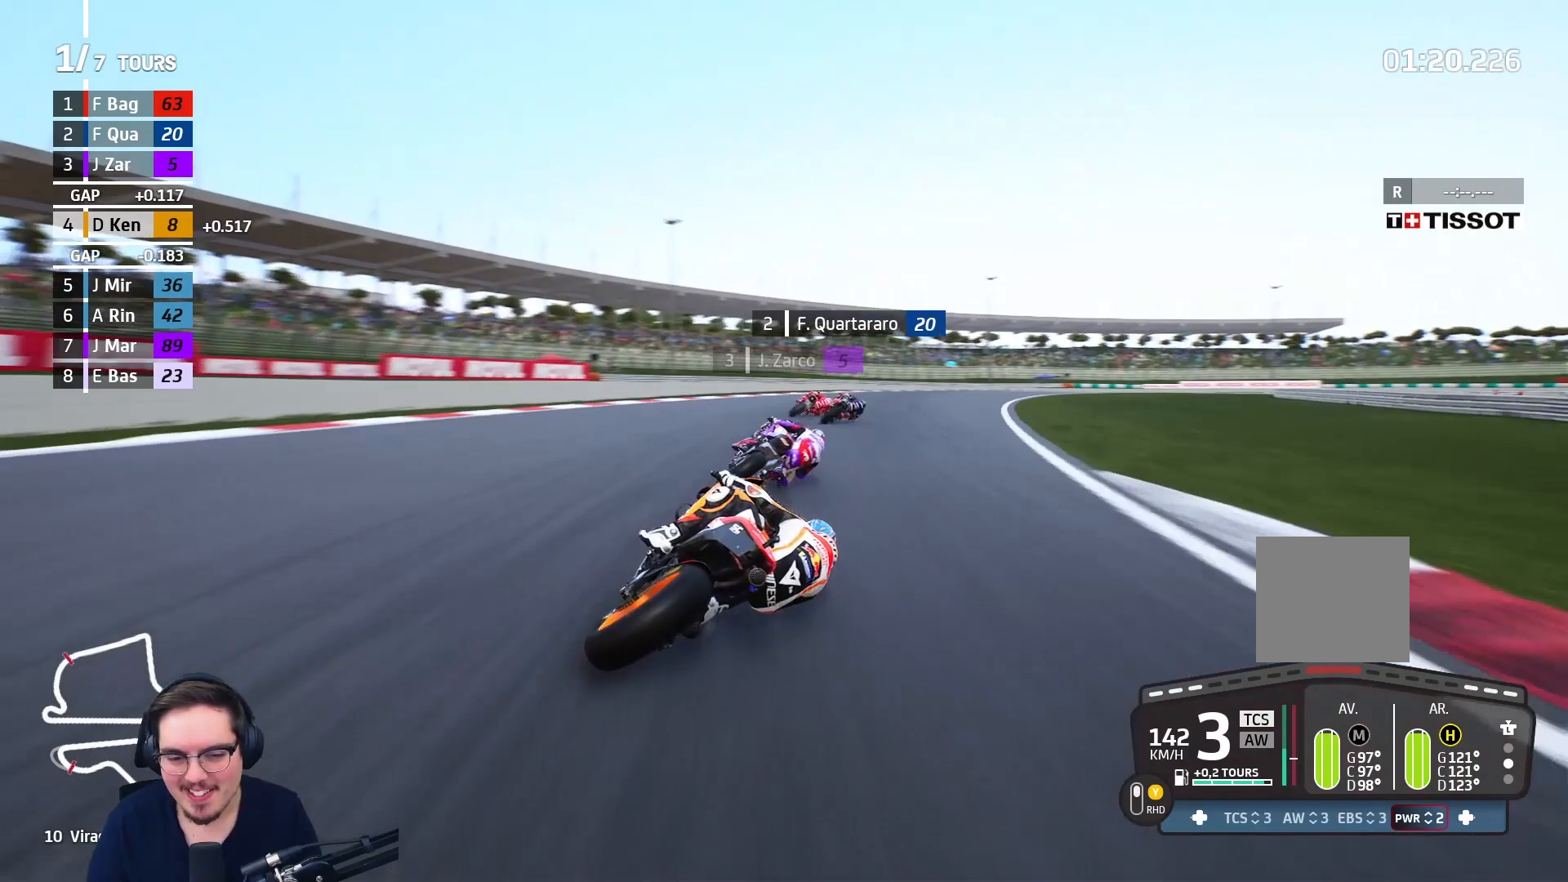
{"buttons": ["R2"], "left_stick": "right", "right_stick": "center", "events": []}
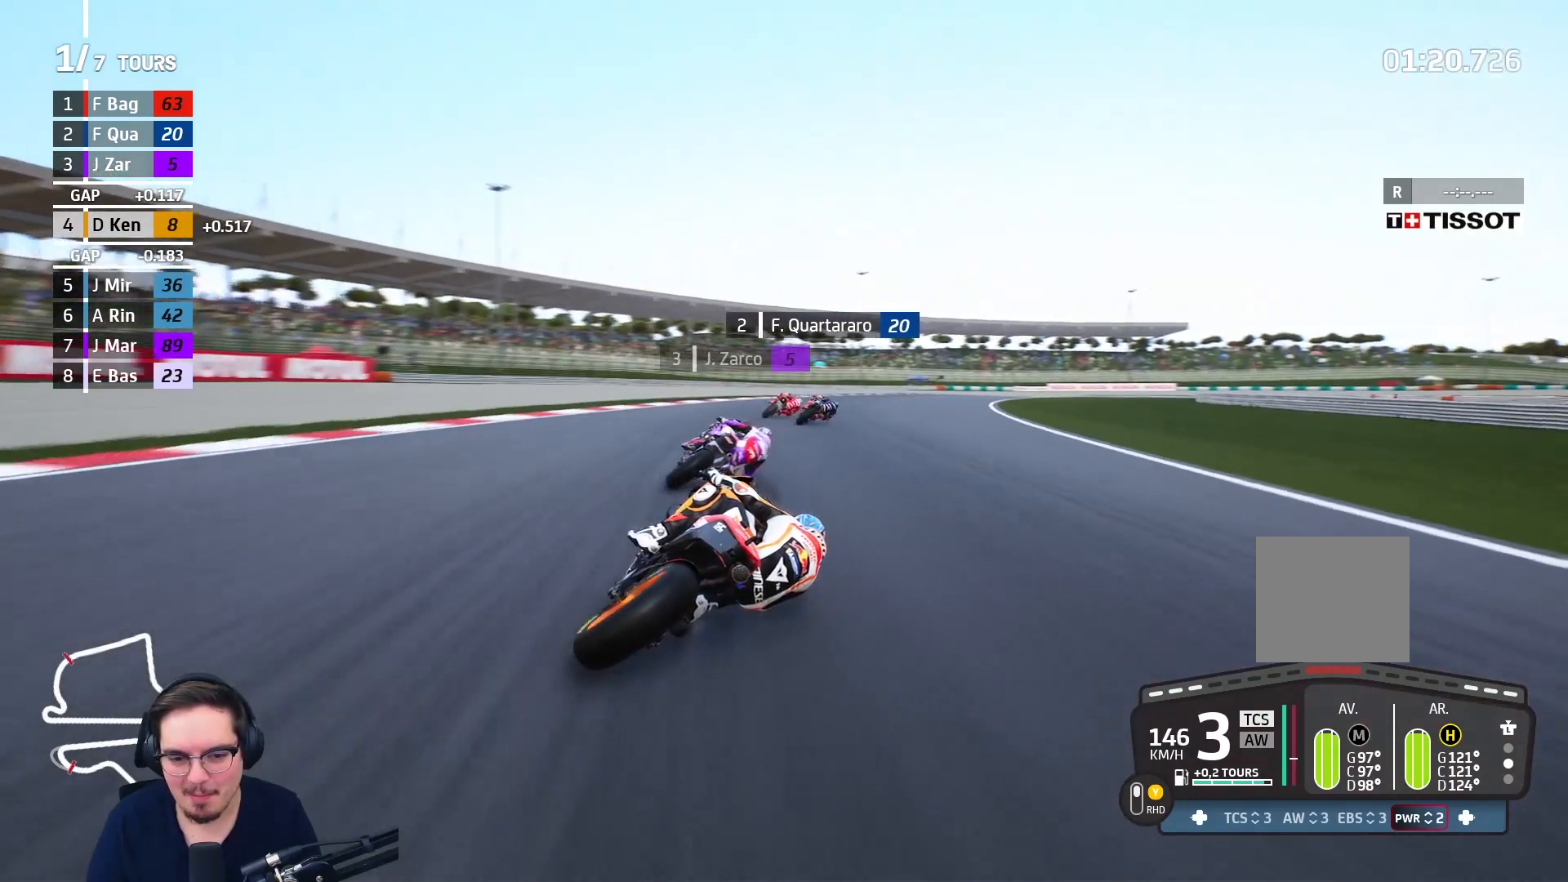
{"buttons": ["R2"], "left_stick": "up-right", "right_stick": "center", "events": [[33, "left_stick", "up-right"]]}
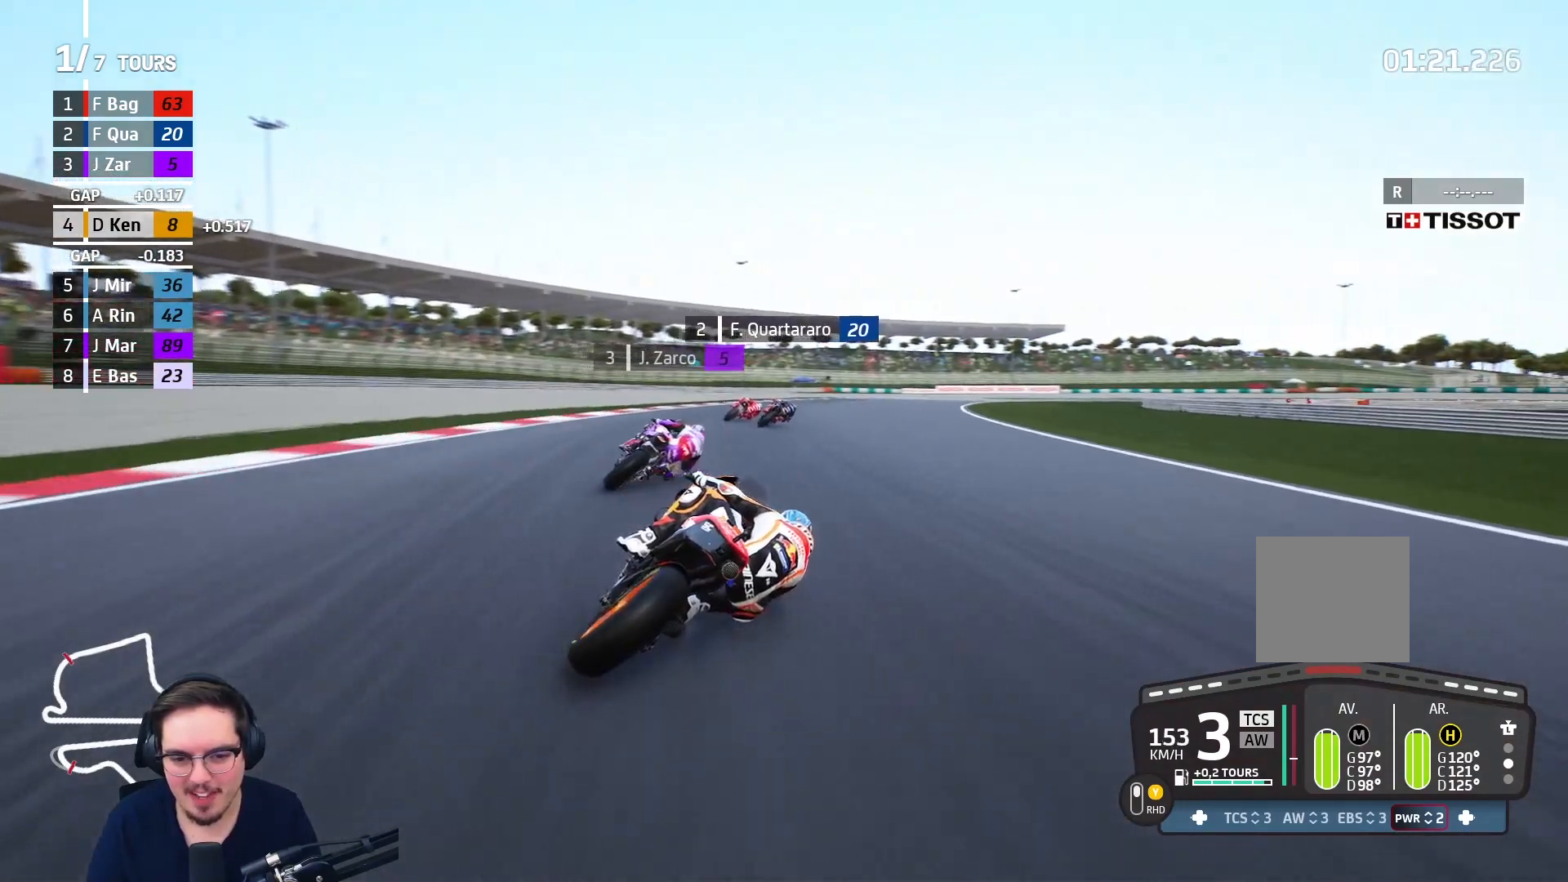
{"buttons": ["R2"], "left_stick": "up-right", "right_stick": "center", "events": []}
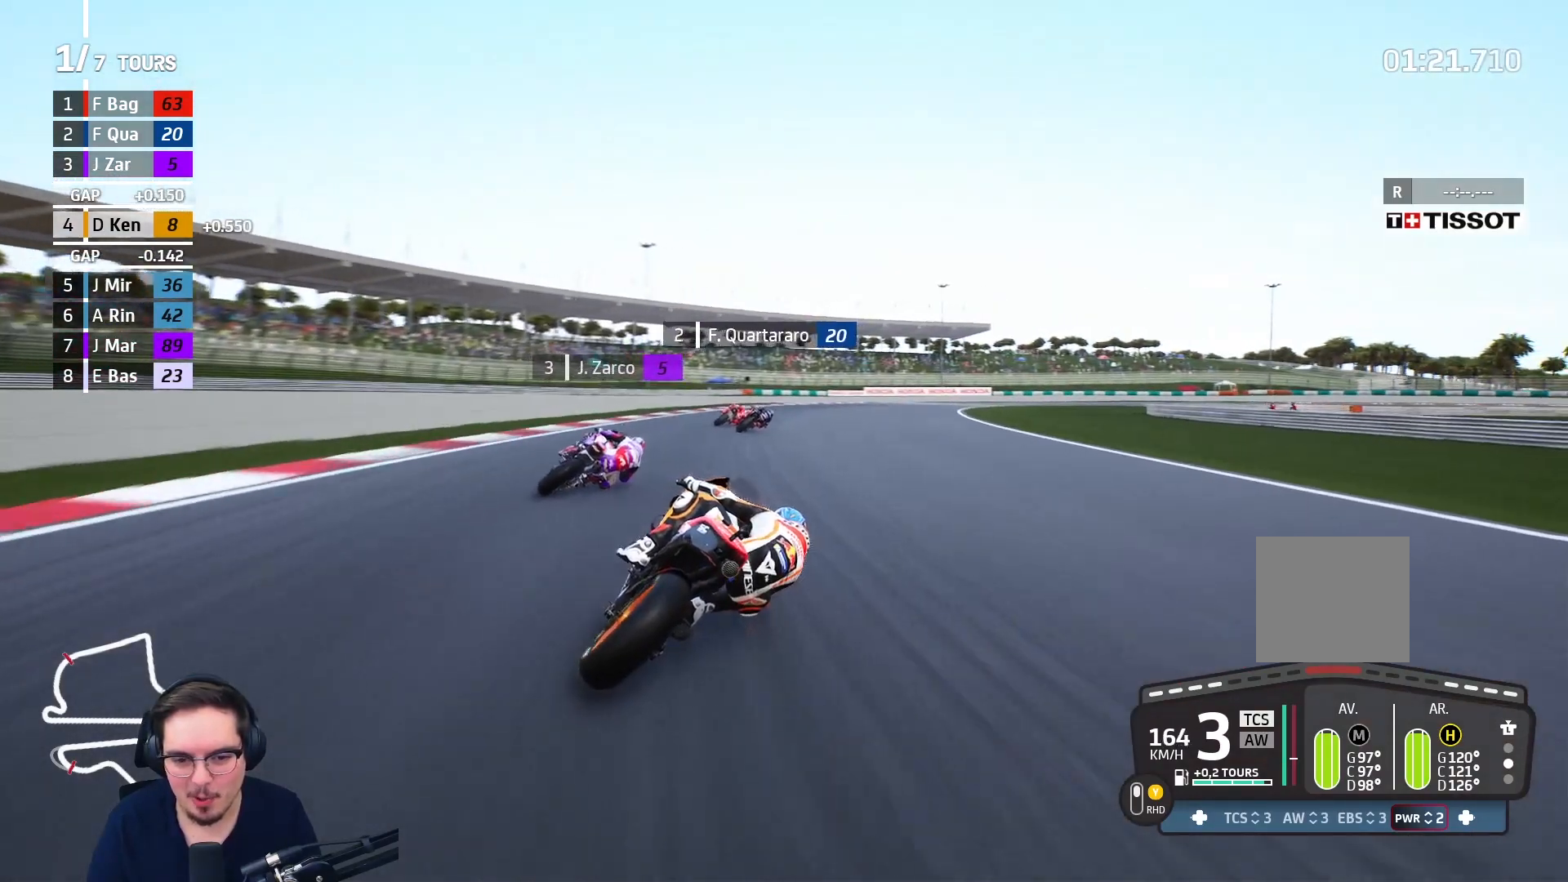
{"buttons": ["A", "L2", "L3"], "left_stick": "up-right", "right_stick": "center", "events": [[350, "A", "down"], [350, "X", "down"], [367, "L2", "down"], [367, "R2", "up"], [450, "L3", "down"], [483, "X", "up"]]}
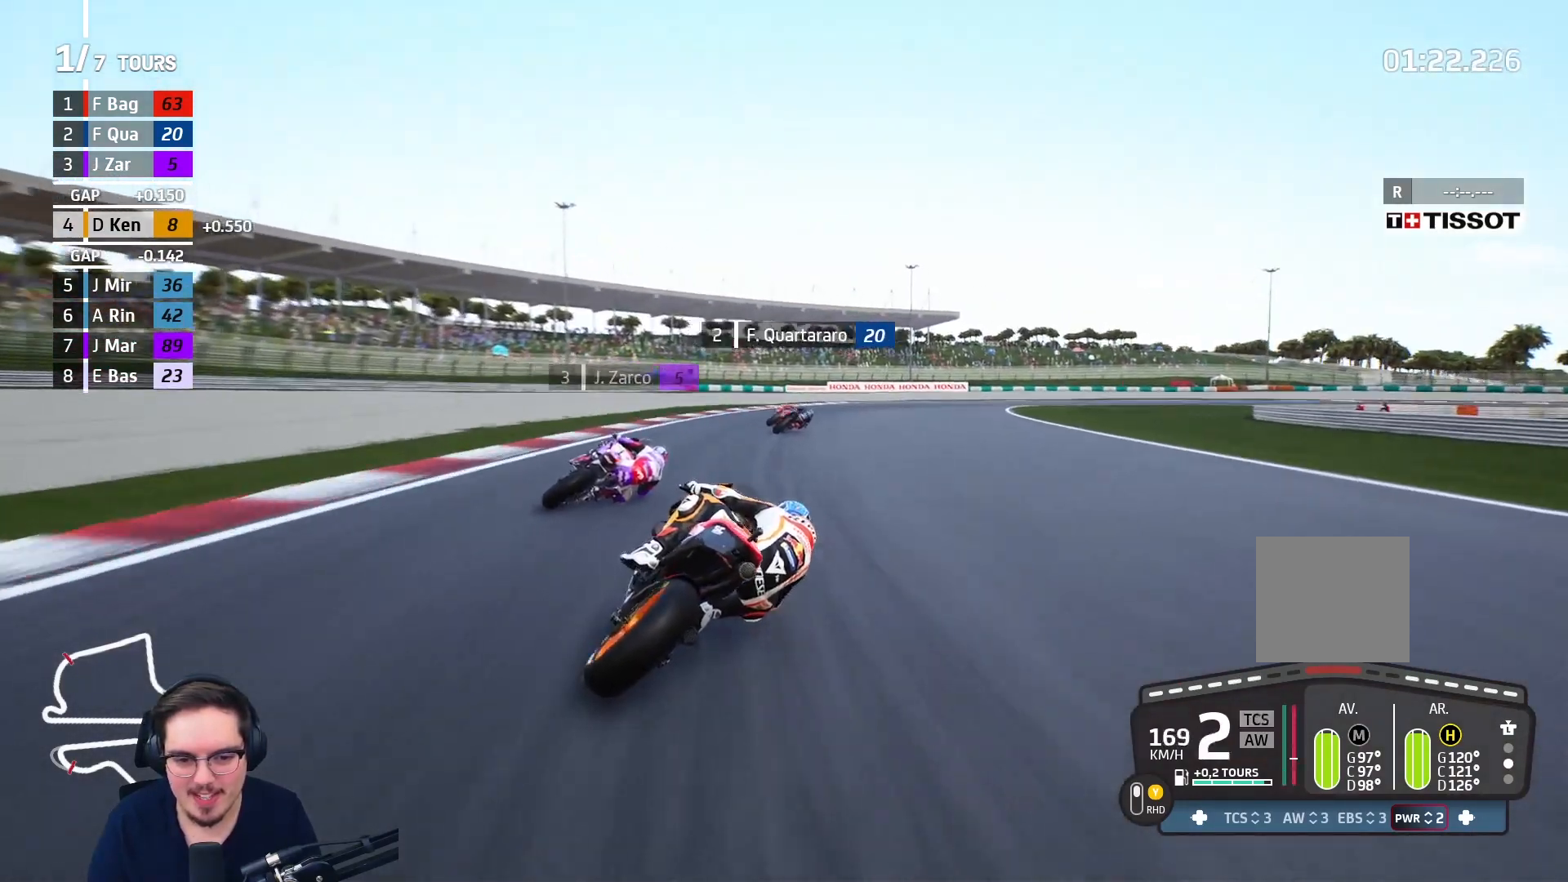
{"buttons": ["A", "L2", "L3"], "left_stick": "up-right", "right_stick": "center", "events": [[133, "L2", "up"], [133, "L3", "up"], [167, "A", "up"], [233, "L3", "down"], [250, "A", "down"], [250, "L2", "down"], [367, "A", "up"], [450, "A", "down"]]}
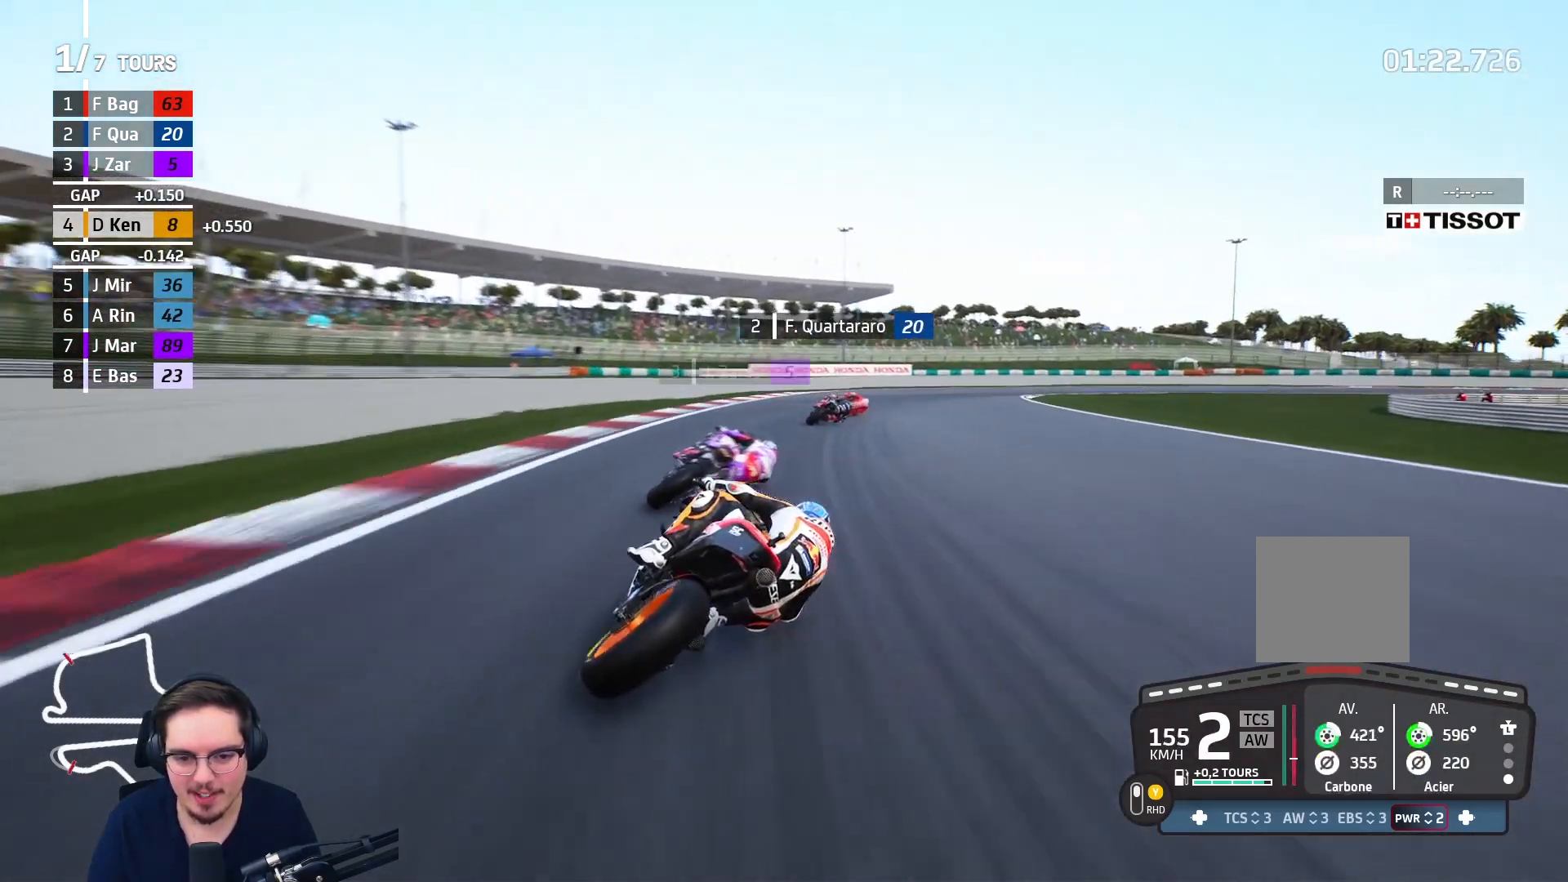
{"buttons": ["L2", "L3"], "left_stick": "up-right", "right_stick": "center", "events": [[83, "A", "up"]]}
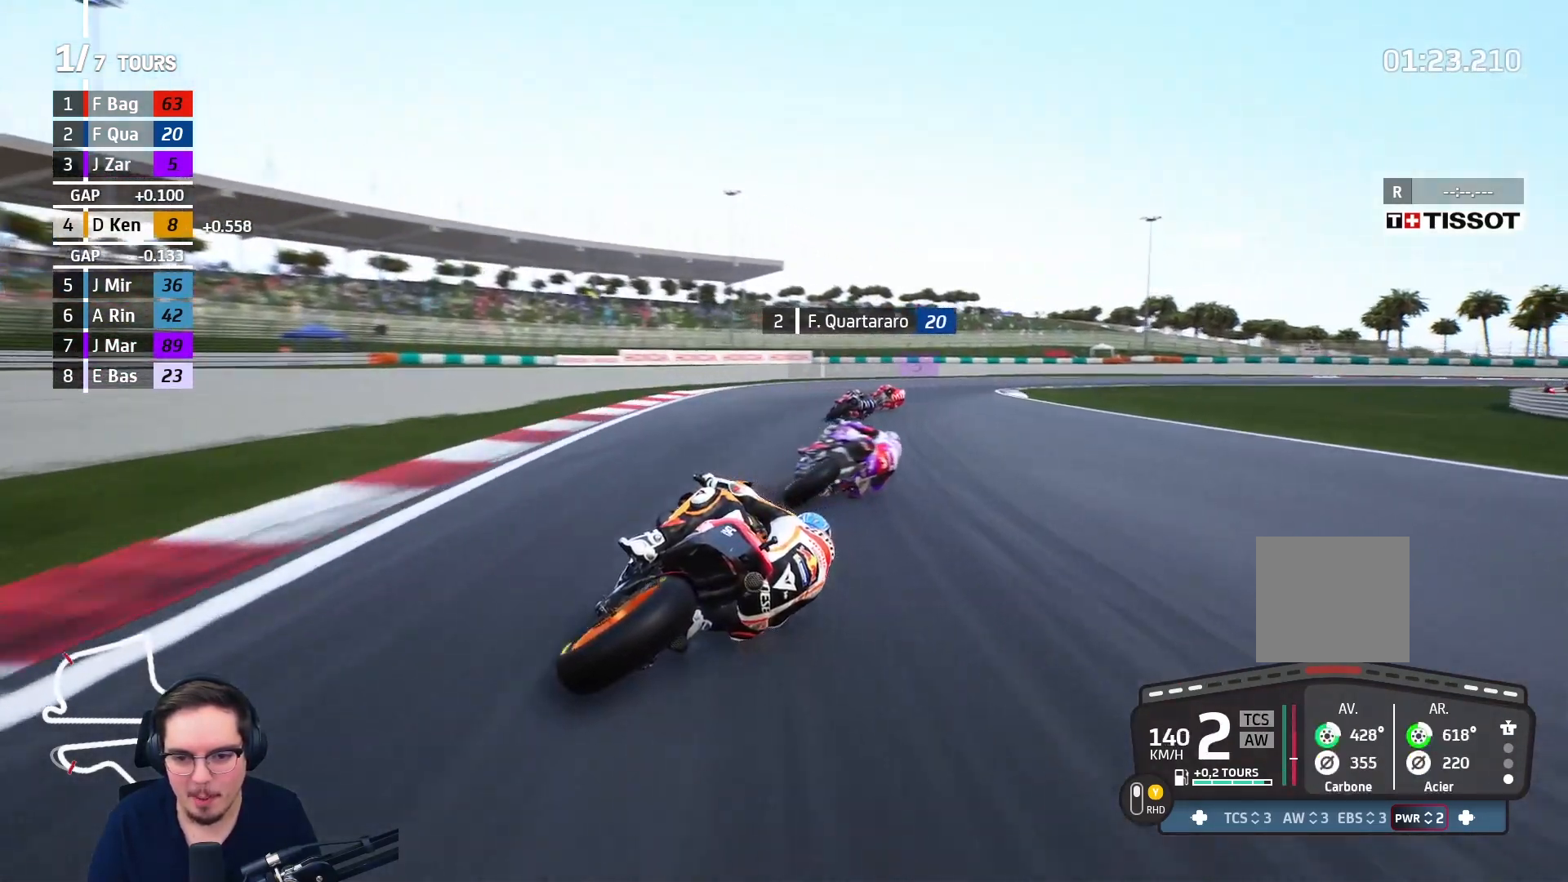
{"buttons": [], "left_stick": "up-right", "right_stick": "center", "events": [[100, "A", "down"], [300, "A", "up"], [333, "L2", "up"], [483, "L3", "up"]]}